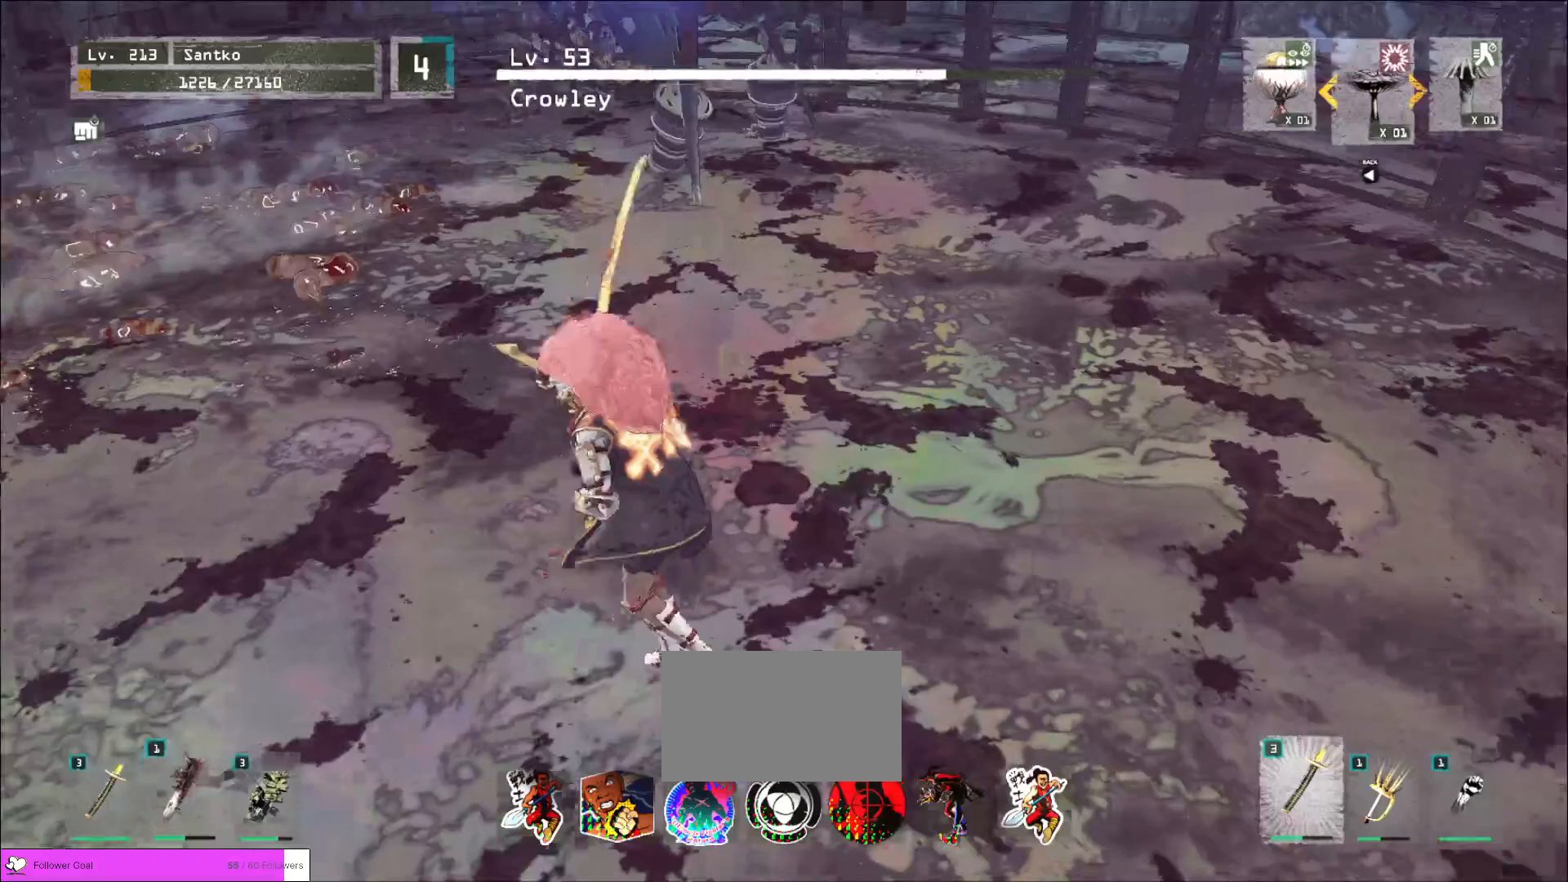
Gameplay with keyboard and mouse; each line is a JSON object with the keys and mouse buttons held at the frame after it. "events" lists presses ("down") and releases ("up") of "1", "2", "3", "4", "5", "a", "alt", "b", "c", "ctrl", "d", "e", "f", "g", "q", "r", "s", "shift", "space", "t", "tab", "v", "w", "x", "z", "mouse_left", "mouse_wheel", "mouse_right", "mouse_mb4" and "mouse_mb5" between this image and that frame as [ms after this image, input, new state], when the widget could be followed in between. "mouse_left", "mouse_wheel", "mouse_right", "mouse_mb4", "mouse_mb5" = the "left", "wheel", "right", "mb4", "mb5" buttons of the "mouse" list. No other keys are recorded. "wheel" means that the mouse wheel is clicked or scrolled. Not read: mouse_move.
{"keys": ["d"], "mouse": [], "events": [[80, "ctrl", "up"], [80, "d", "down"], [440, "w", "up"]]}
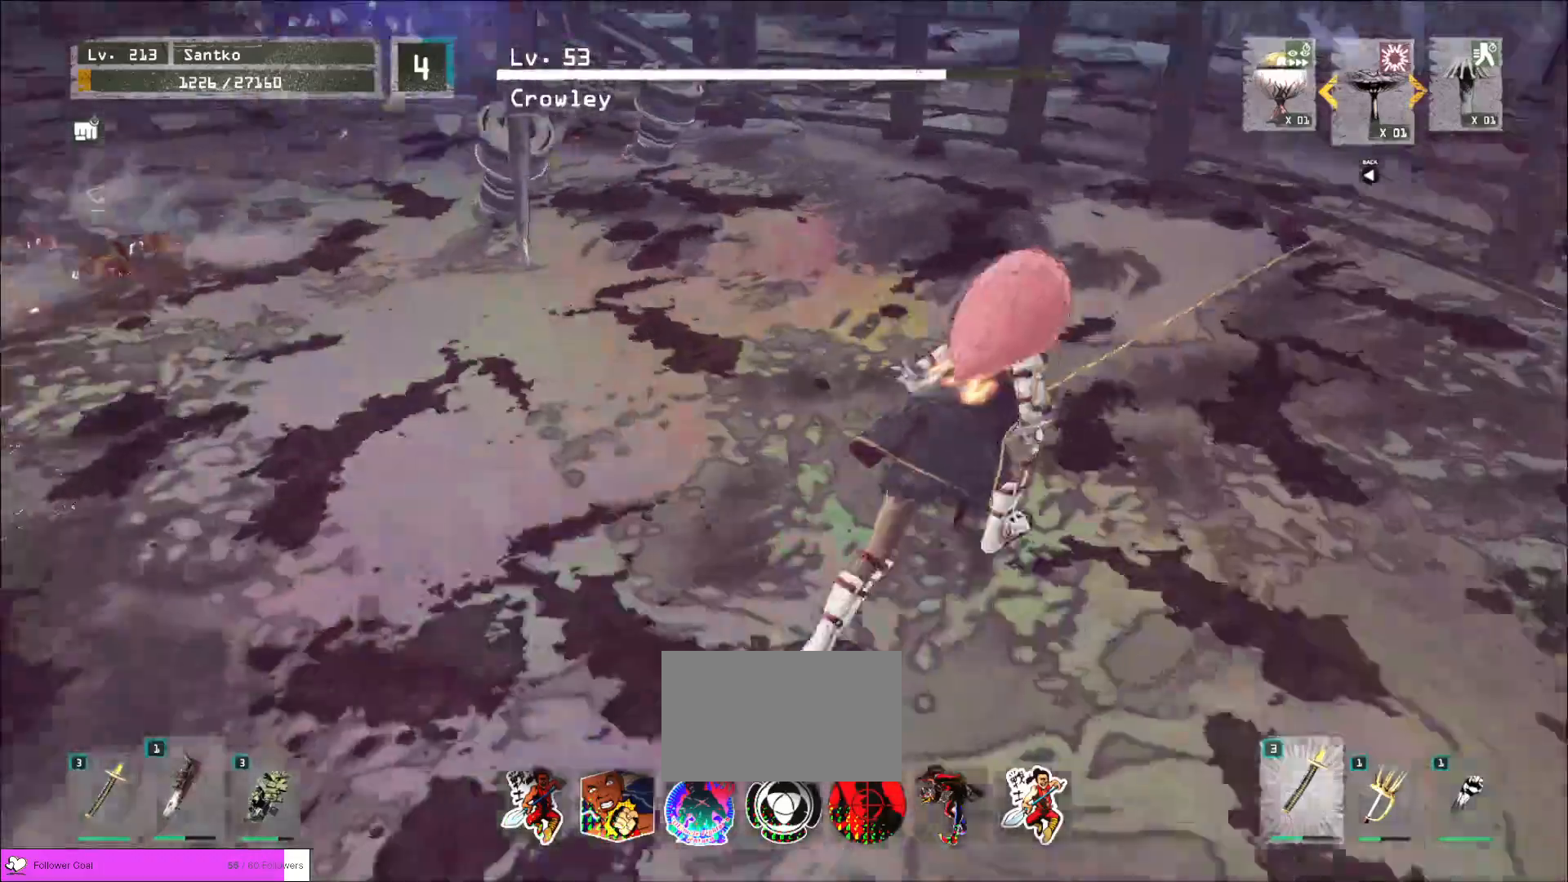
{"keys": ["w"], "mouse": [], "events": [[280, "d", "up"], [480, "w", "down"]]}
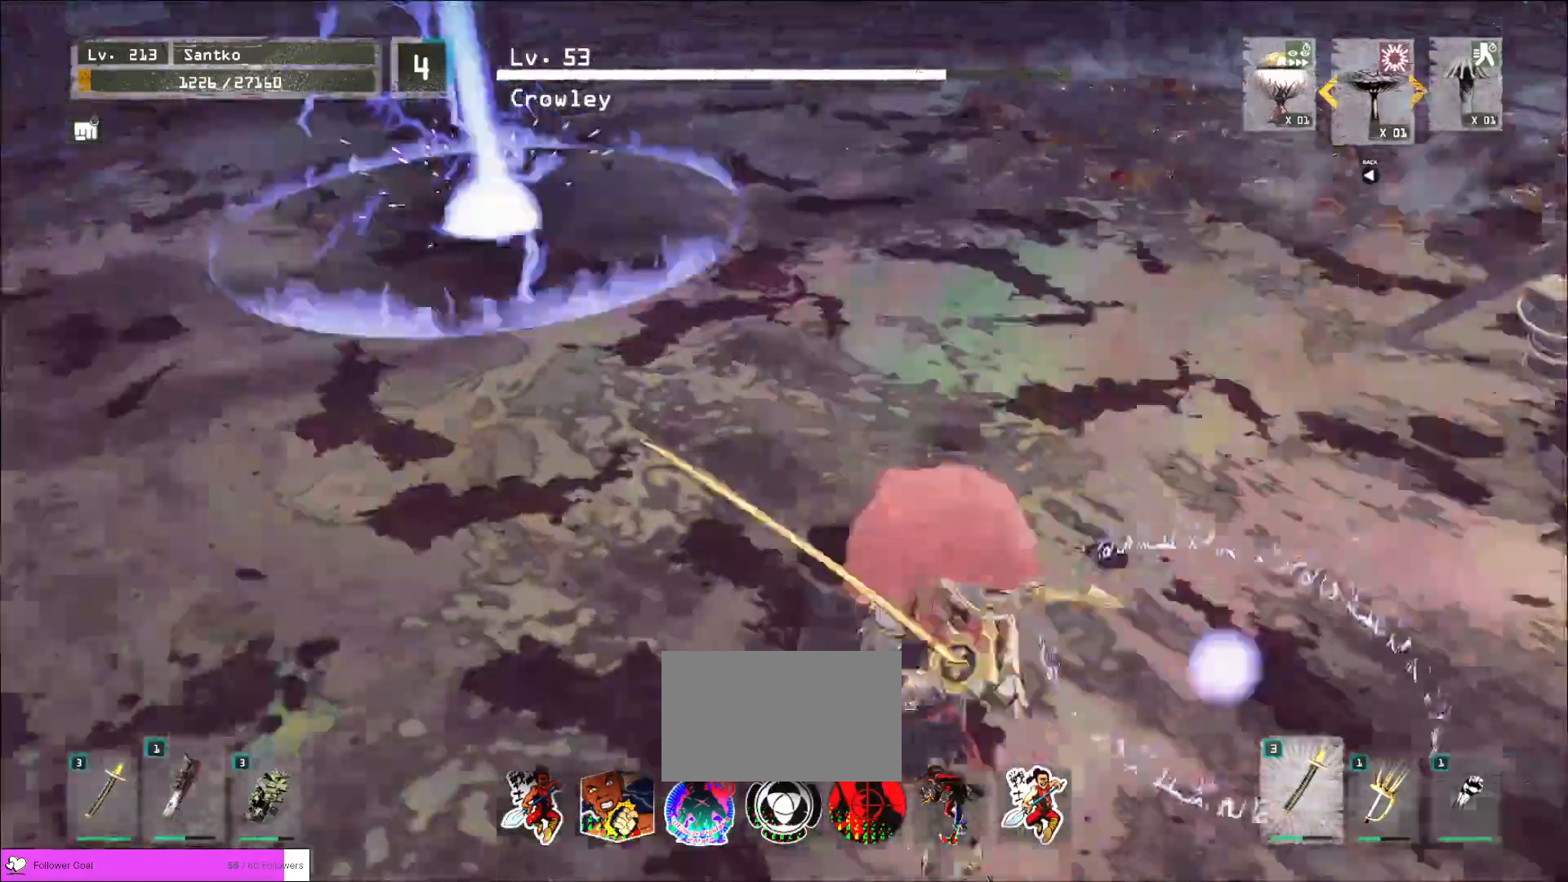
{"keys": ["a", "w"], "mouse": [], "events": [[80, "a", "down"], [200, "ctrl", "down"], [320, "mouse_wheel", "down"], [360, "ctrl", "up"], [400, "mouse_wheel", "up"]]}
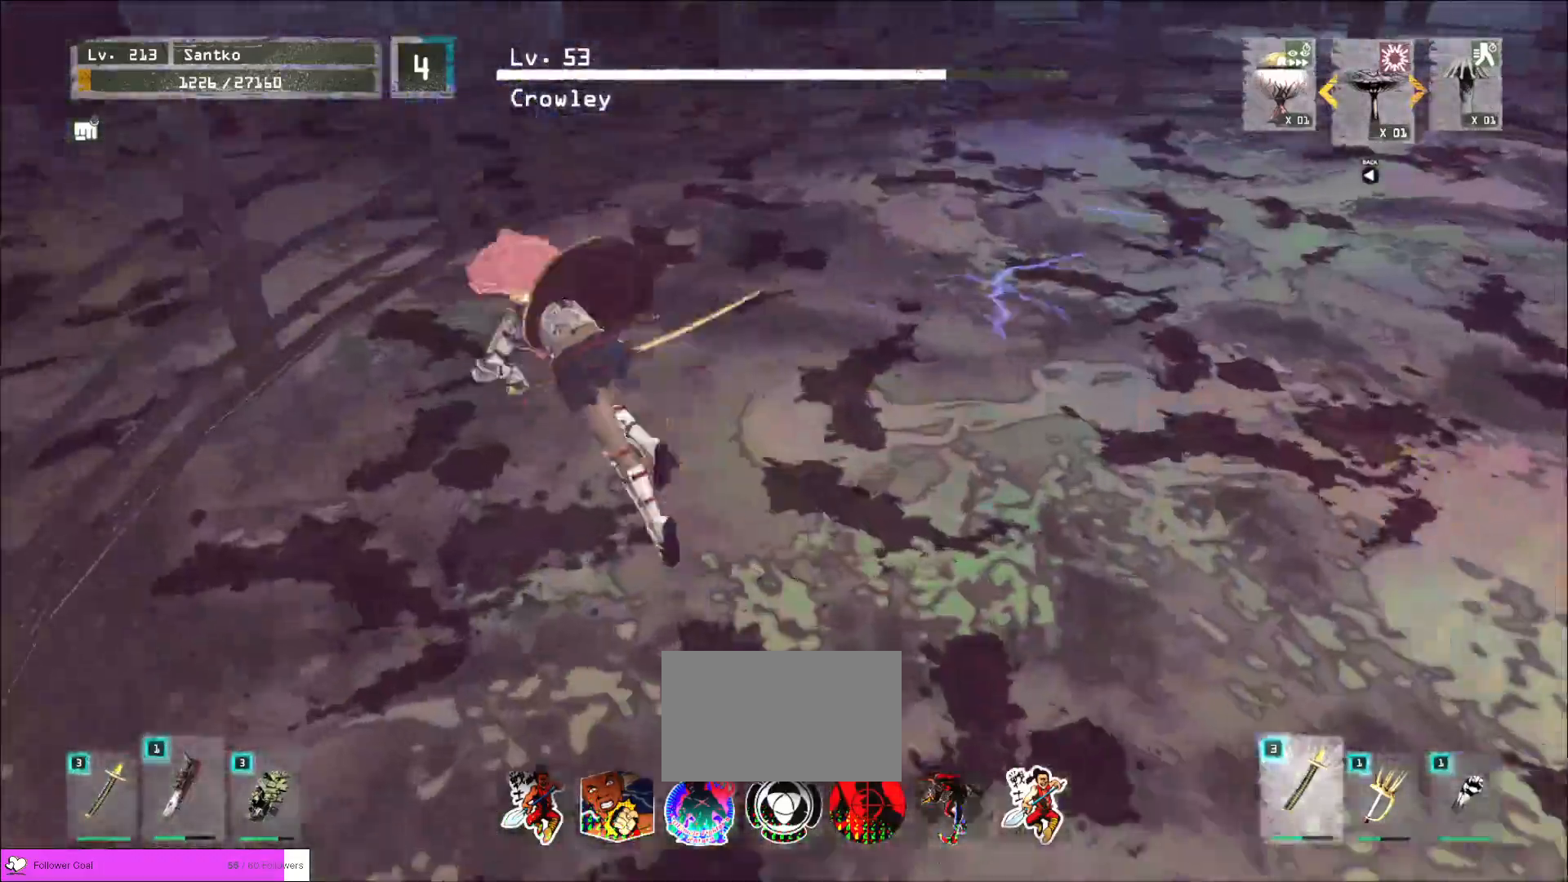
{"keys": ["w"], "mouse": [], "events": [[240, "a", "up"]]}
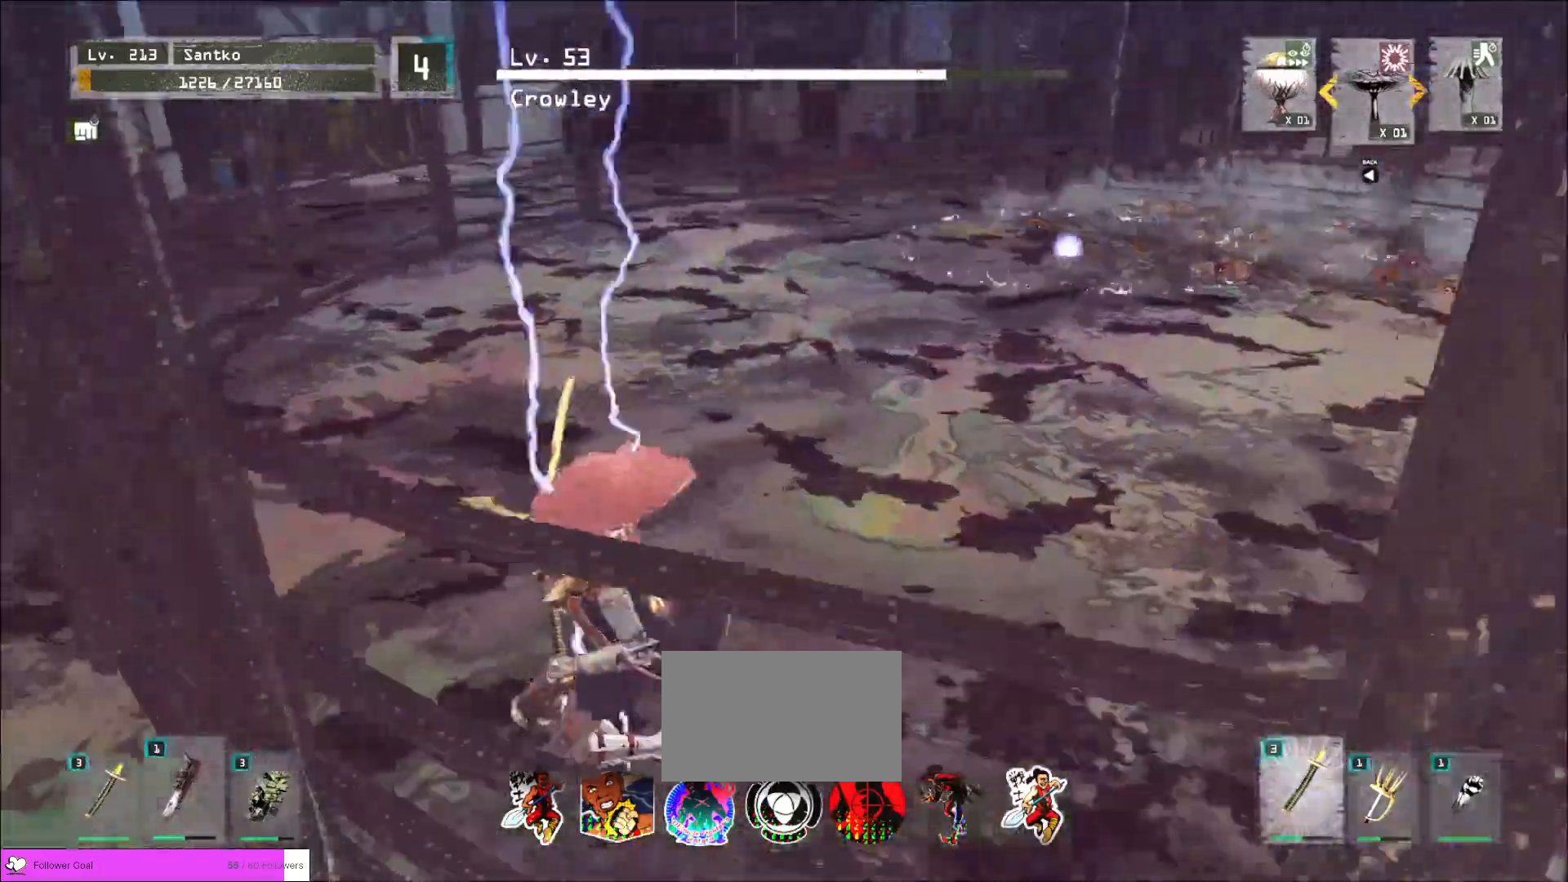
{"keys": ["w"], "mouse": [], "events": [[80, "ctrl", "down"], [160, "ctrl", "up"]]}
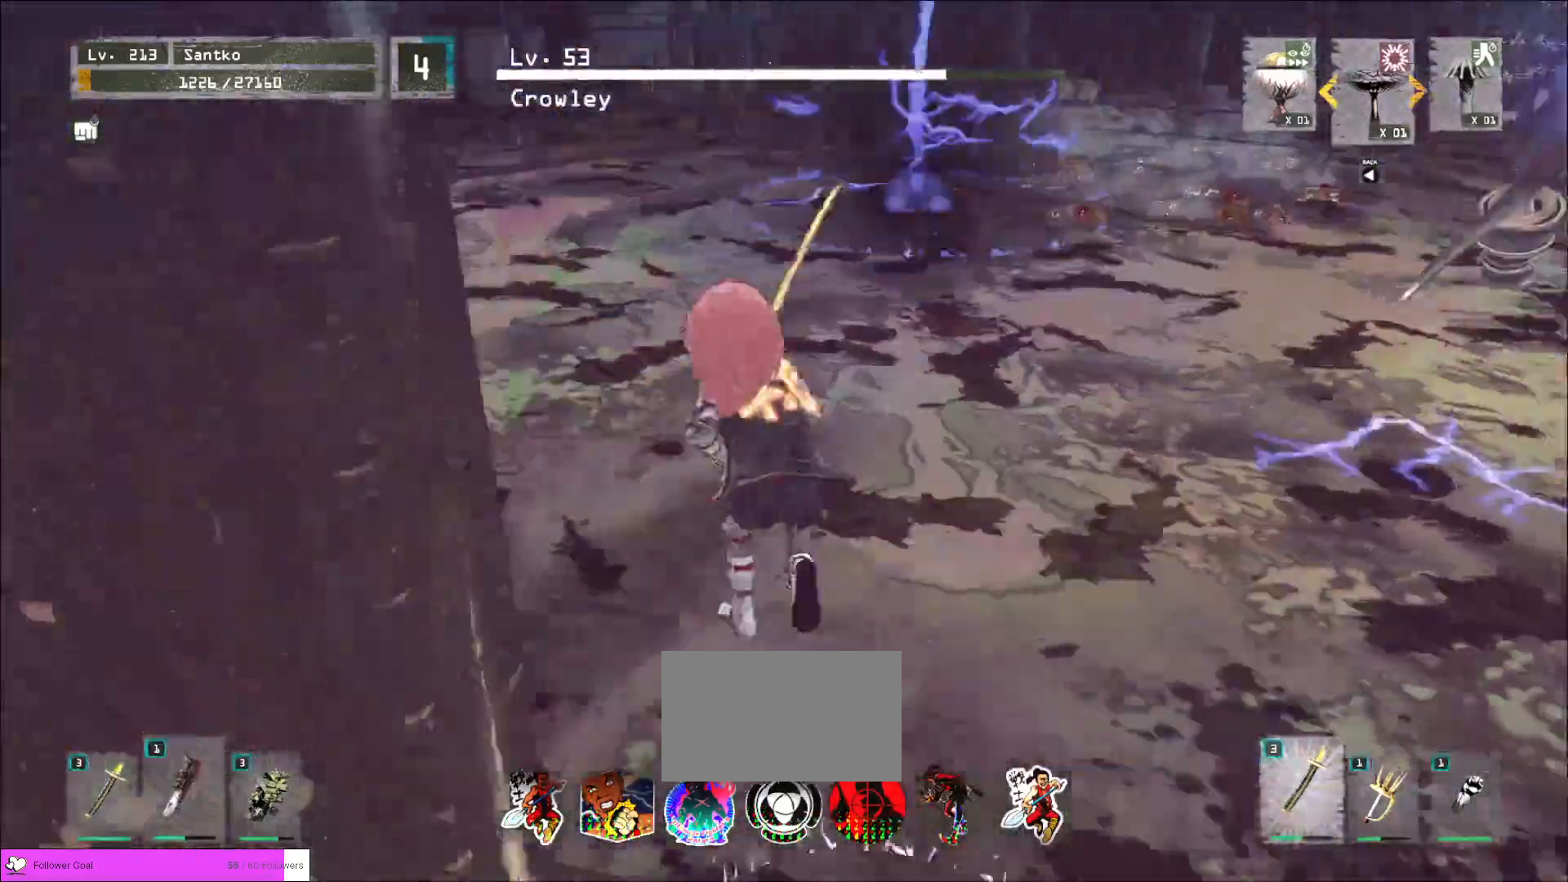
{"keys": ["a"], "mouse": [], "events": [[120, "a", "down"], [240, "w", "up"], [320, "a", "up"], [400, "a", "down"]]}
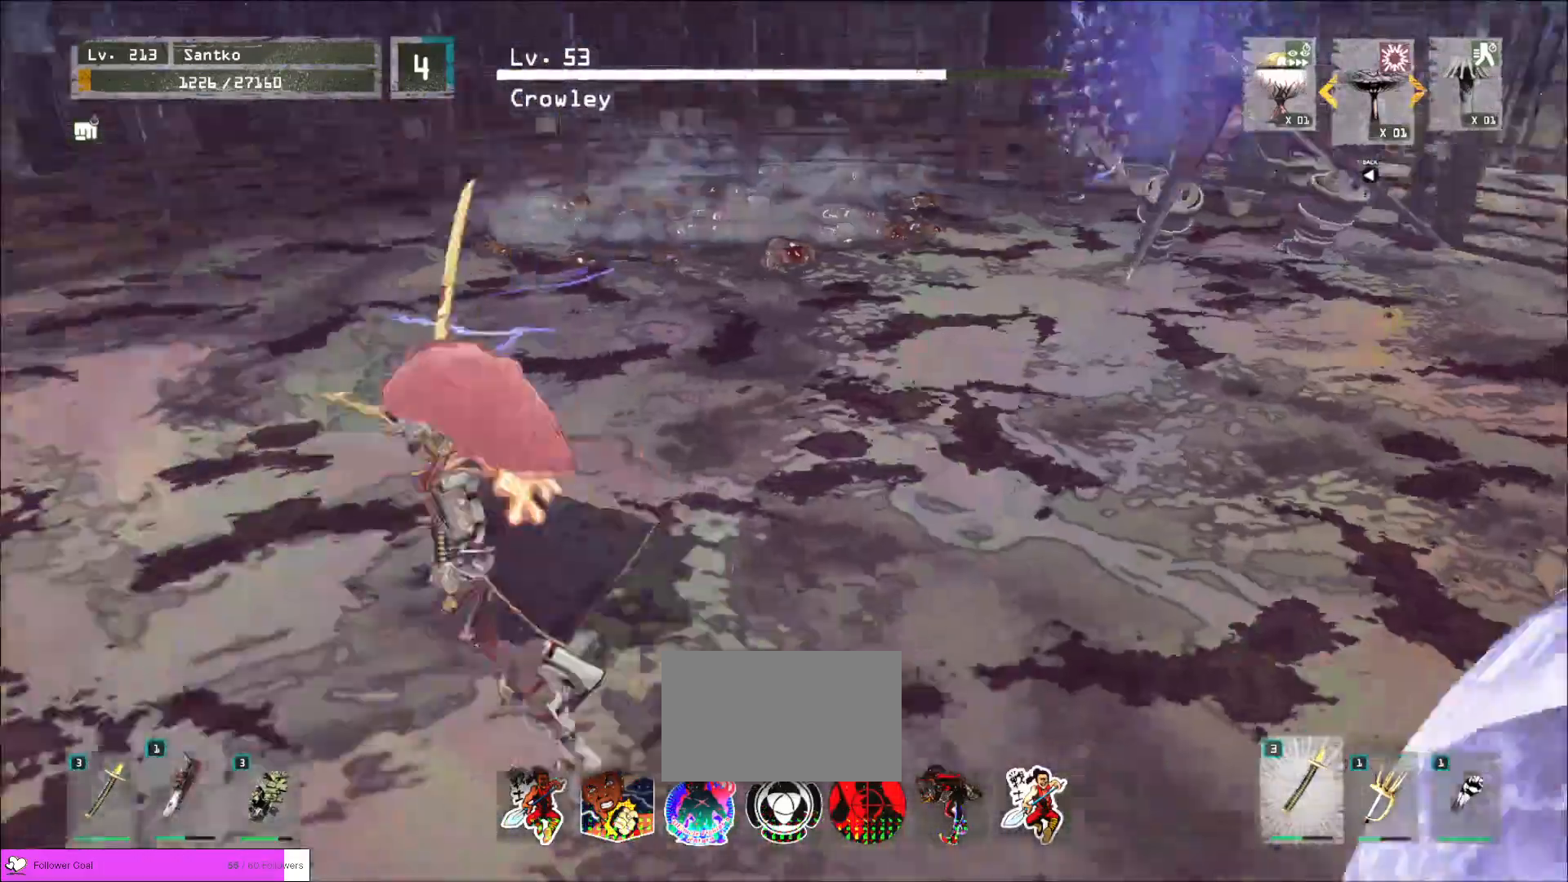
{"keys": ["d", "w"], "mouse": [], "events": [[80, "w", "down"], [160, "ctrl", "down"], [200, "a", "up"], [280, "ctrl", "up"], [360, "d", "down"]]}
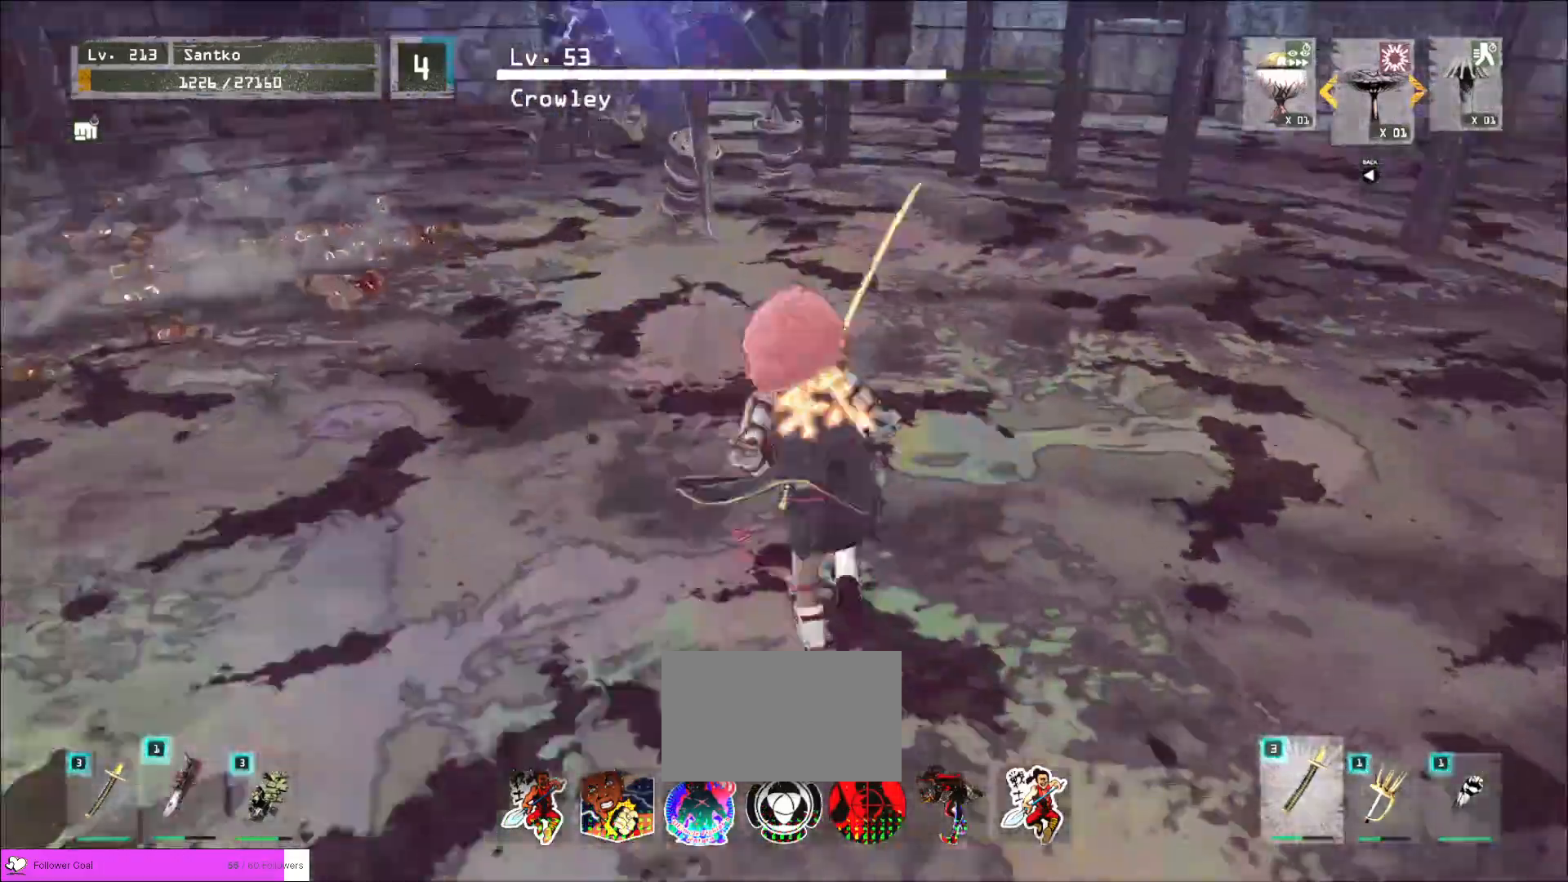
{"keys": ["ctrl", "d"], "mouse": [], "events": [[280, "d", "up"], [280, "w", "up"], [360, "d", "down"], [520, "ctrl", "down"]]}
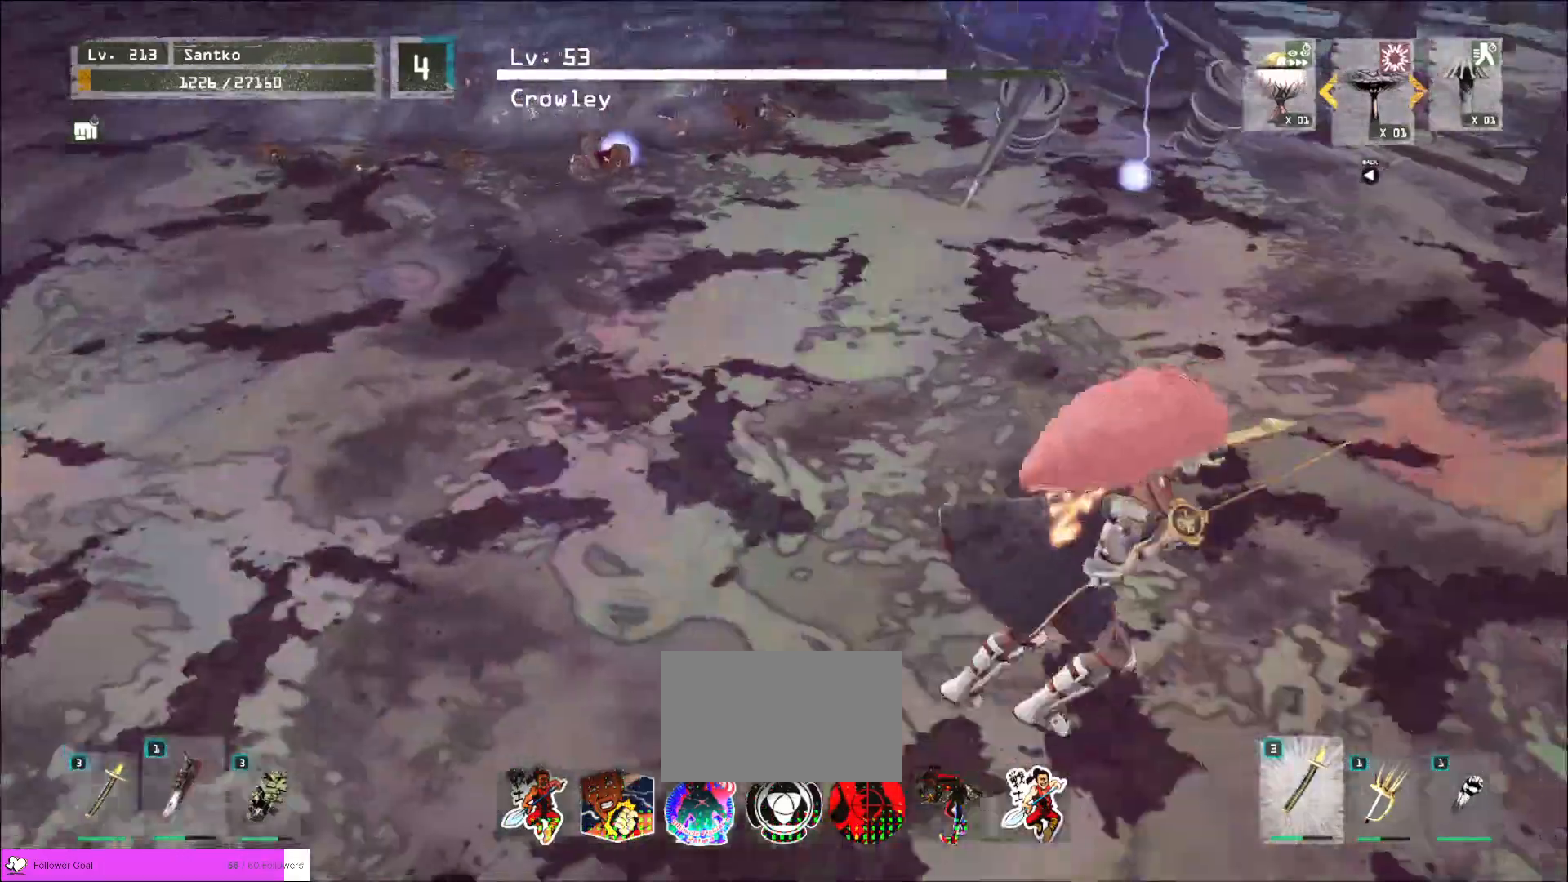
{"keys": ["d"], "mouse": [], "events": [[120, "ctrl", "up"], [200, "d", "up"], [320, "a", "down"], [400, "d", "down"], [440, "a", "up"]]}
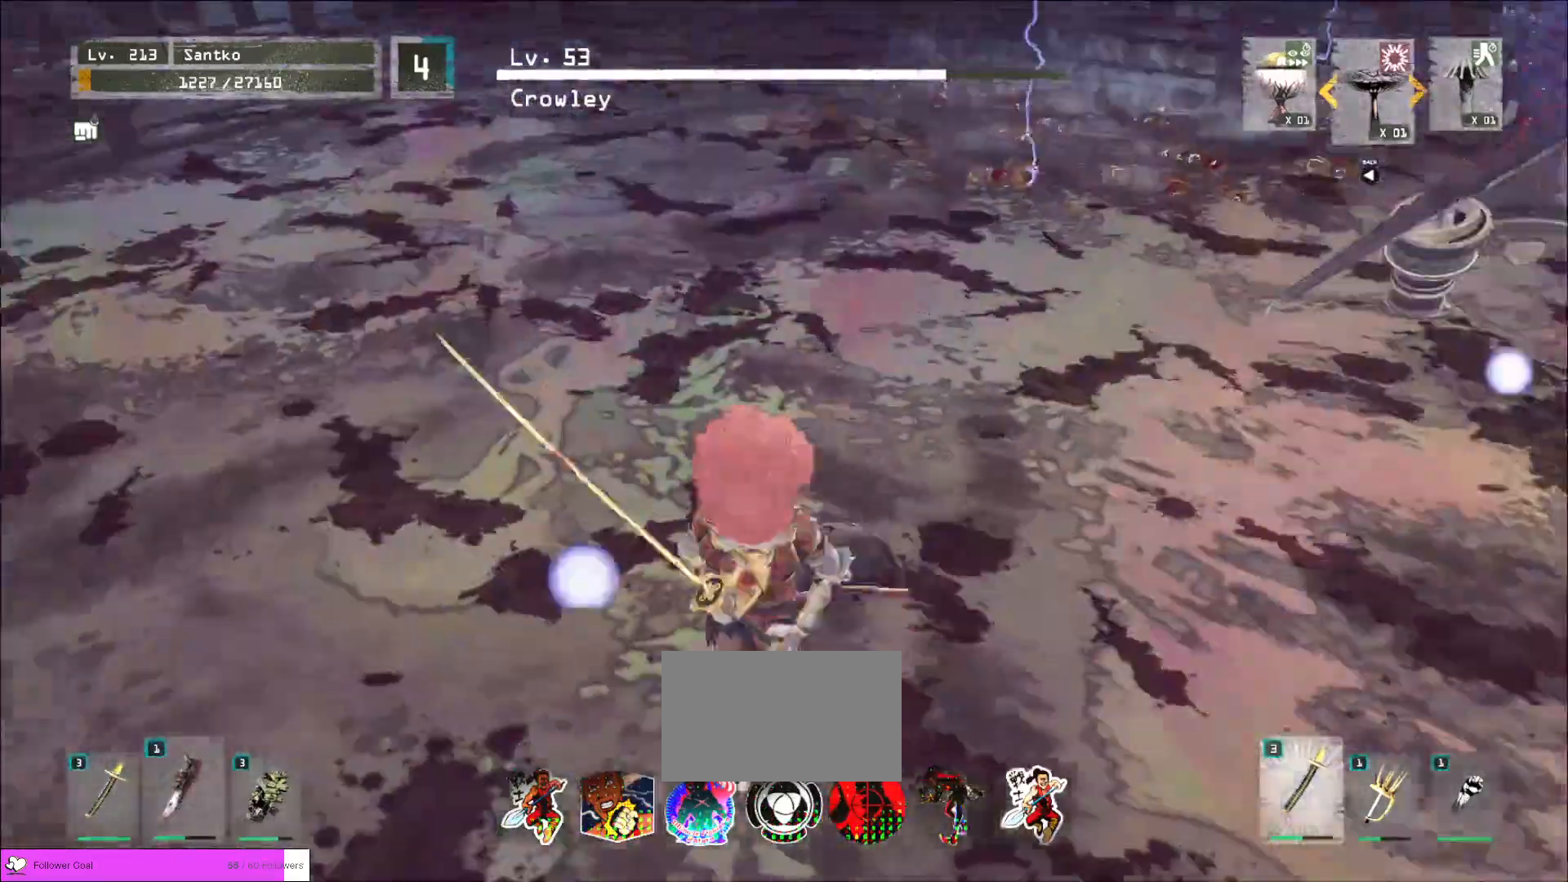
{"keys": [], "mouse": [], "events": [[80, "ctrl", "down"], [200, "ctrl", "up"], [280, "s", "down"], [360, "d", "up"], [480, "s", "up"]]}
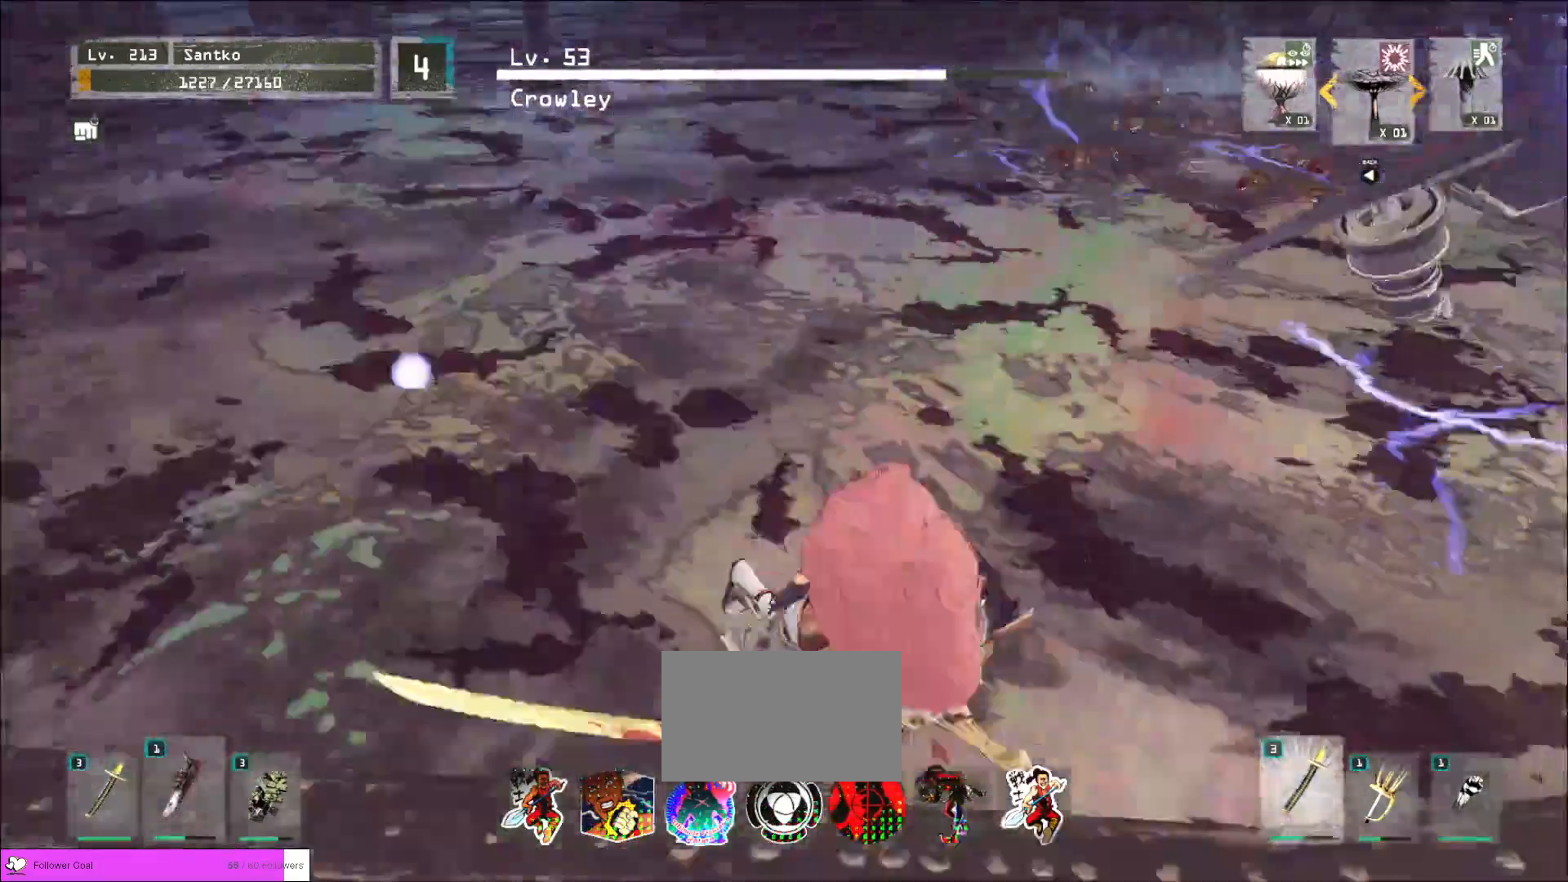
{"keys": ["w"], "mouse": [], "events": [[40, "w", "down"], [120, "d", "down"], [160, "ctrl", "down"], [240, "d", "up"], [280, "ctrl", "up"]]}
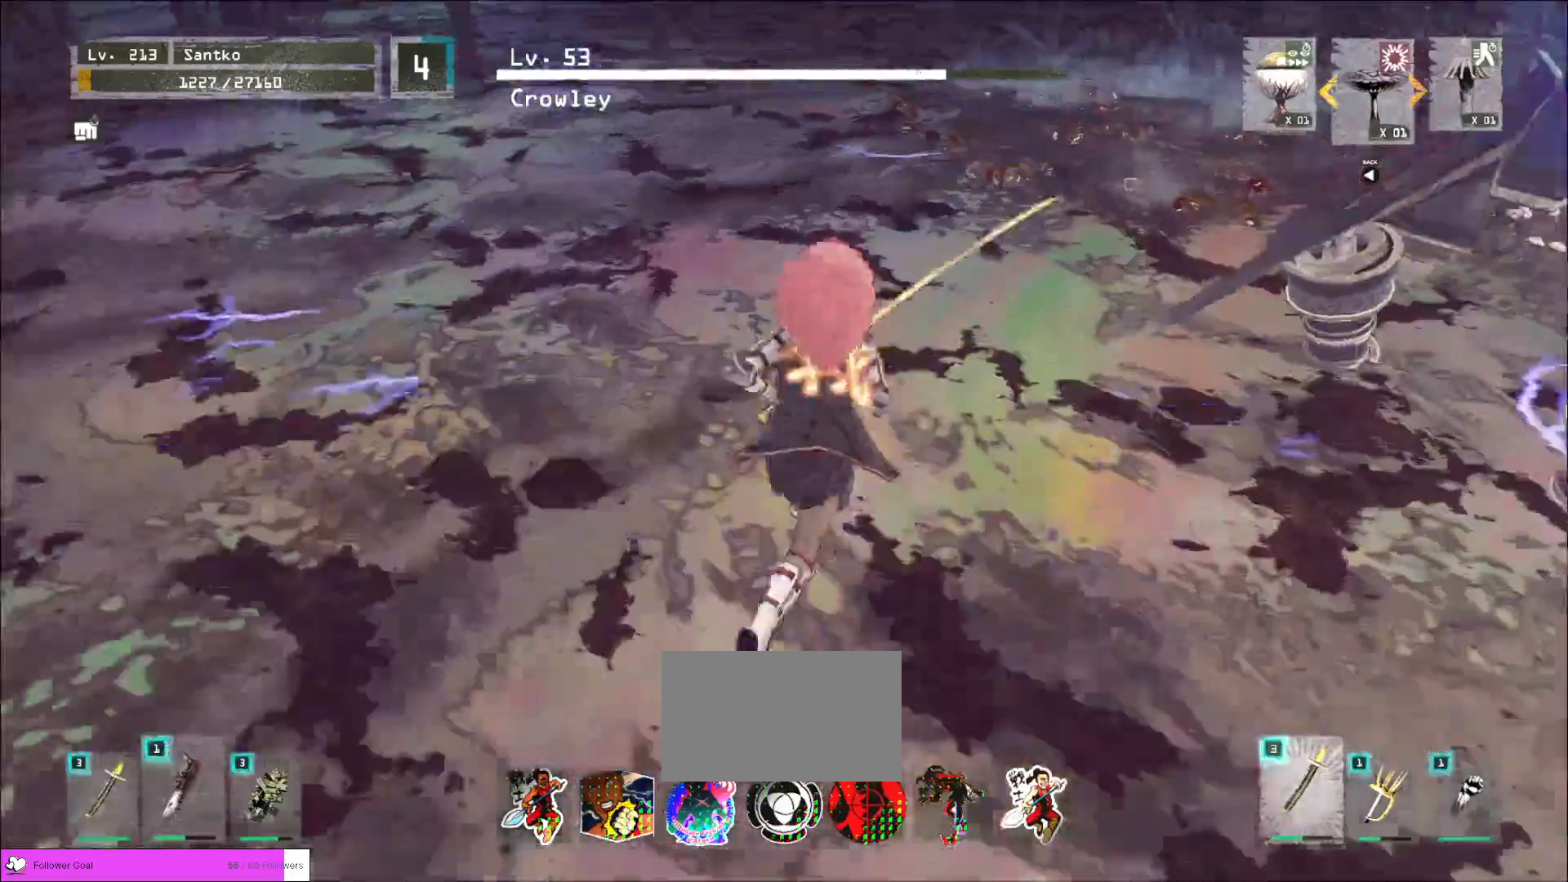
{"keys": ["d", "w"], "mouse": [], "events": [[240, "w", "up"], [320, "ctrl", "down"], [320, "w", "down"], [480, "ctrl", "up"], [480, "d", "down"]]}
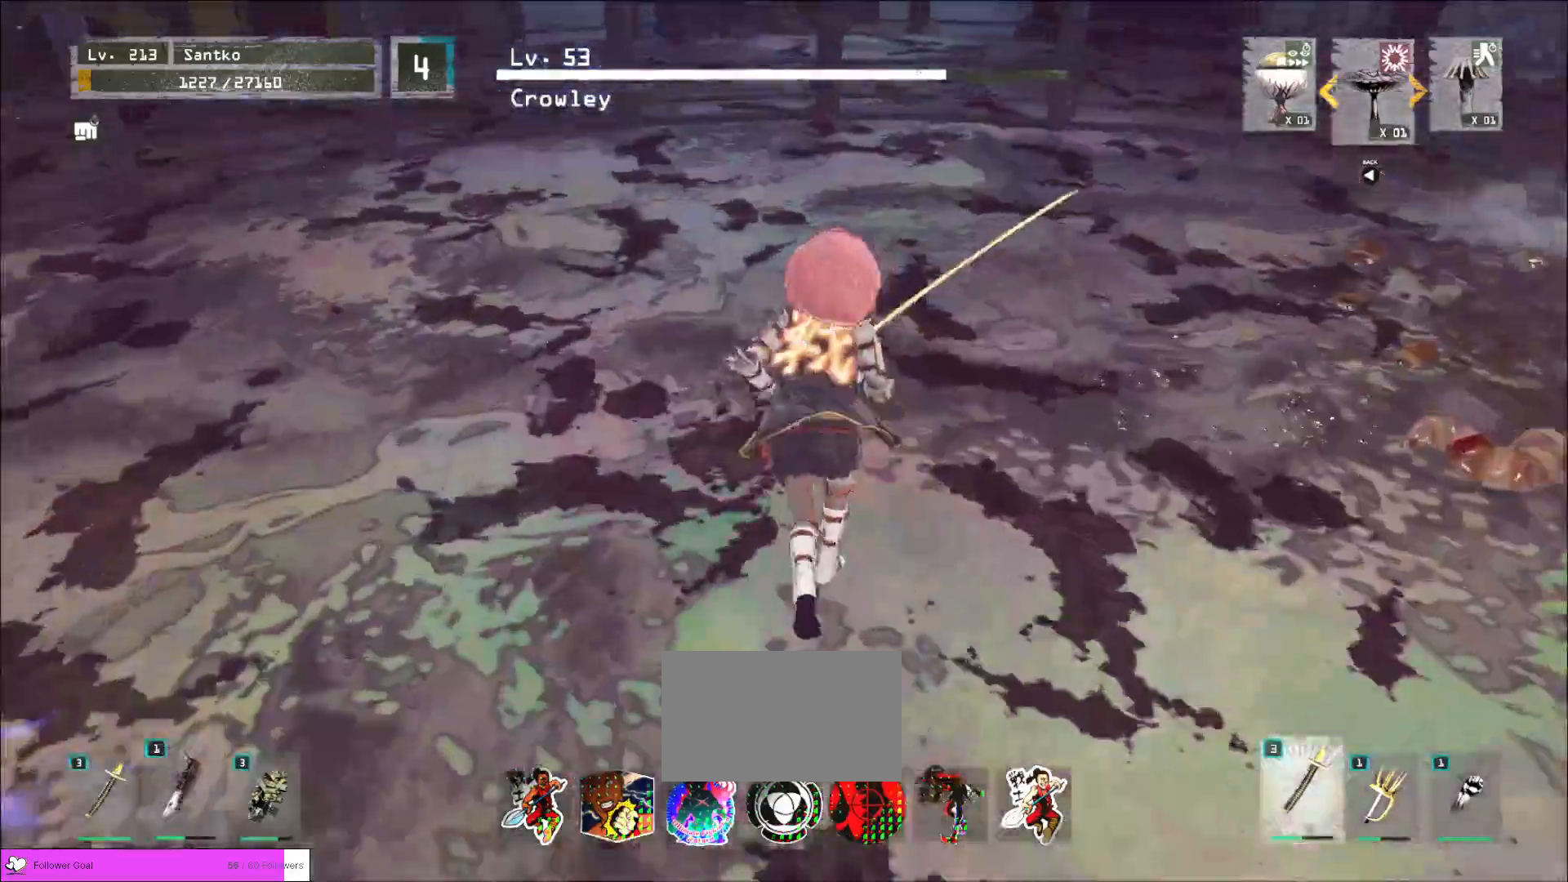
{"keys": ["ctrl", "d", "w"], "mouse": [], "events": [[160, "d", "up"], [160, "w", "up"], [280, "d", "down"], [320, "w", "down"], [360, "ctrl", "down"]]}
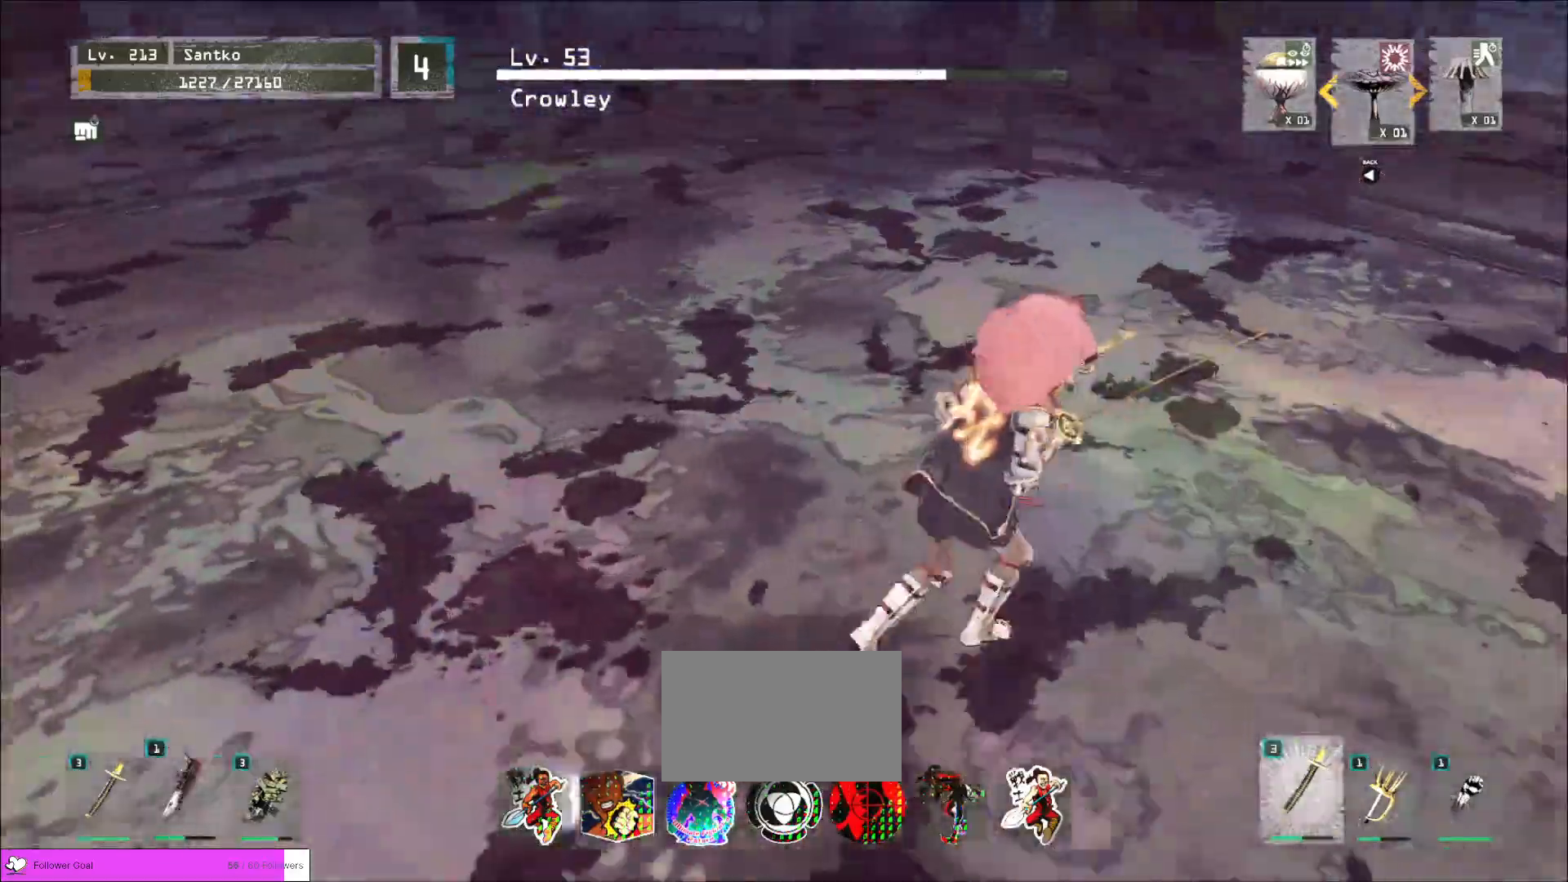
{"keys": ["d"], "mouse": [], "events": [[40, "ctrl", "up"], [200, "d", "up"], [200, "w", "up"], [320, "d", "down"], [440, "ctrl", "down"], [520, "ctrl", "up"]]}
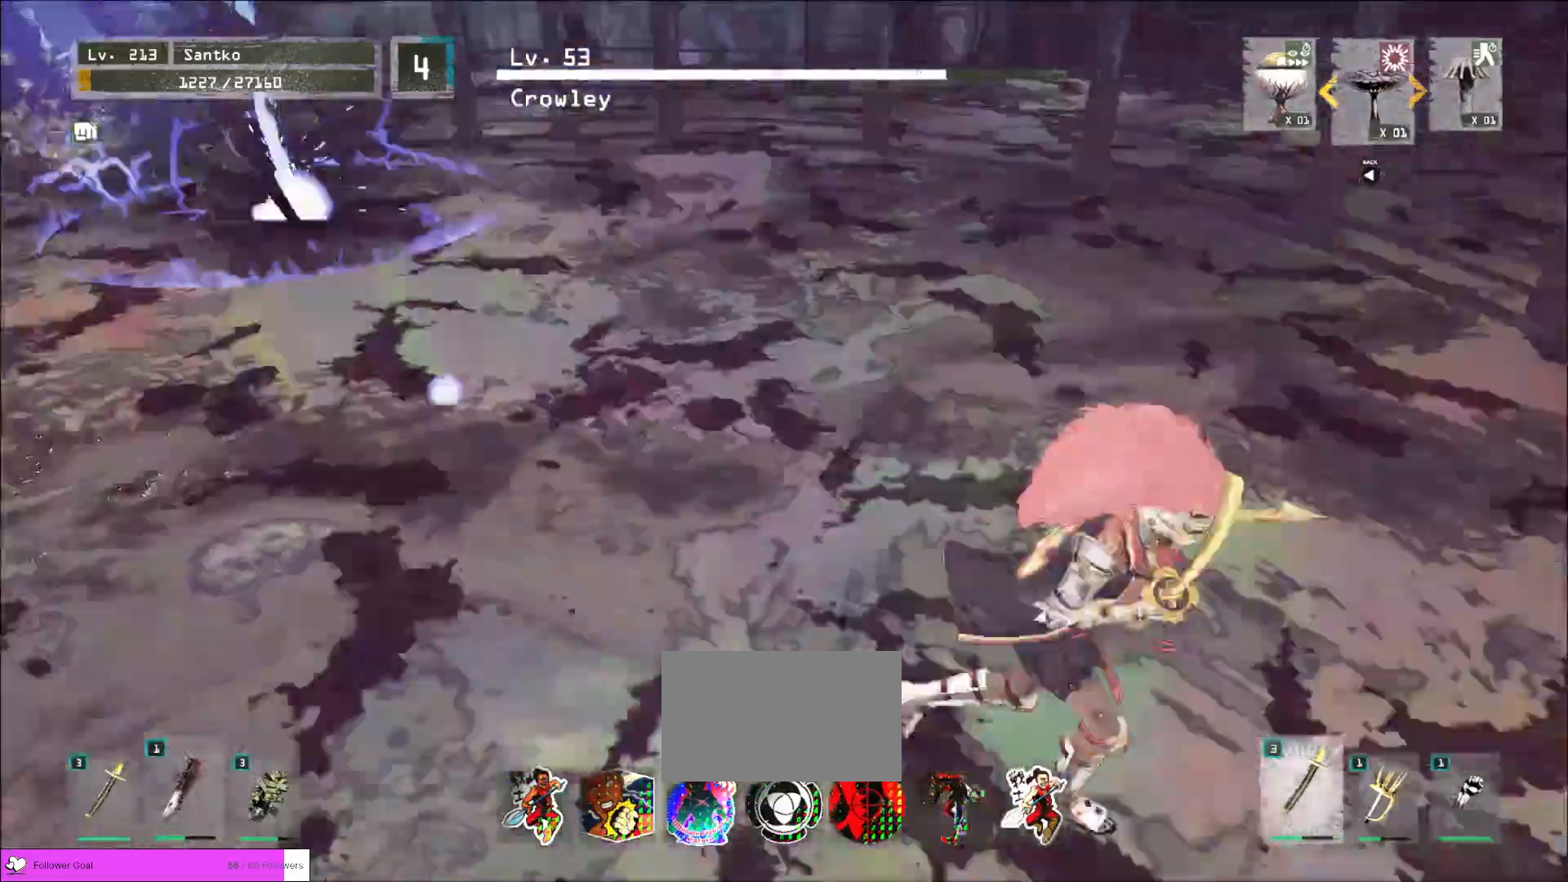
{"keys": ["ctrl", "d", "w"], "mouse": [], "events": [[160, "d", "up"], [280, "d", "down"], [320, "w", "down"], [440, "ctrl", "down"]]}
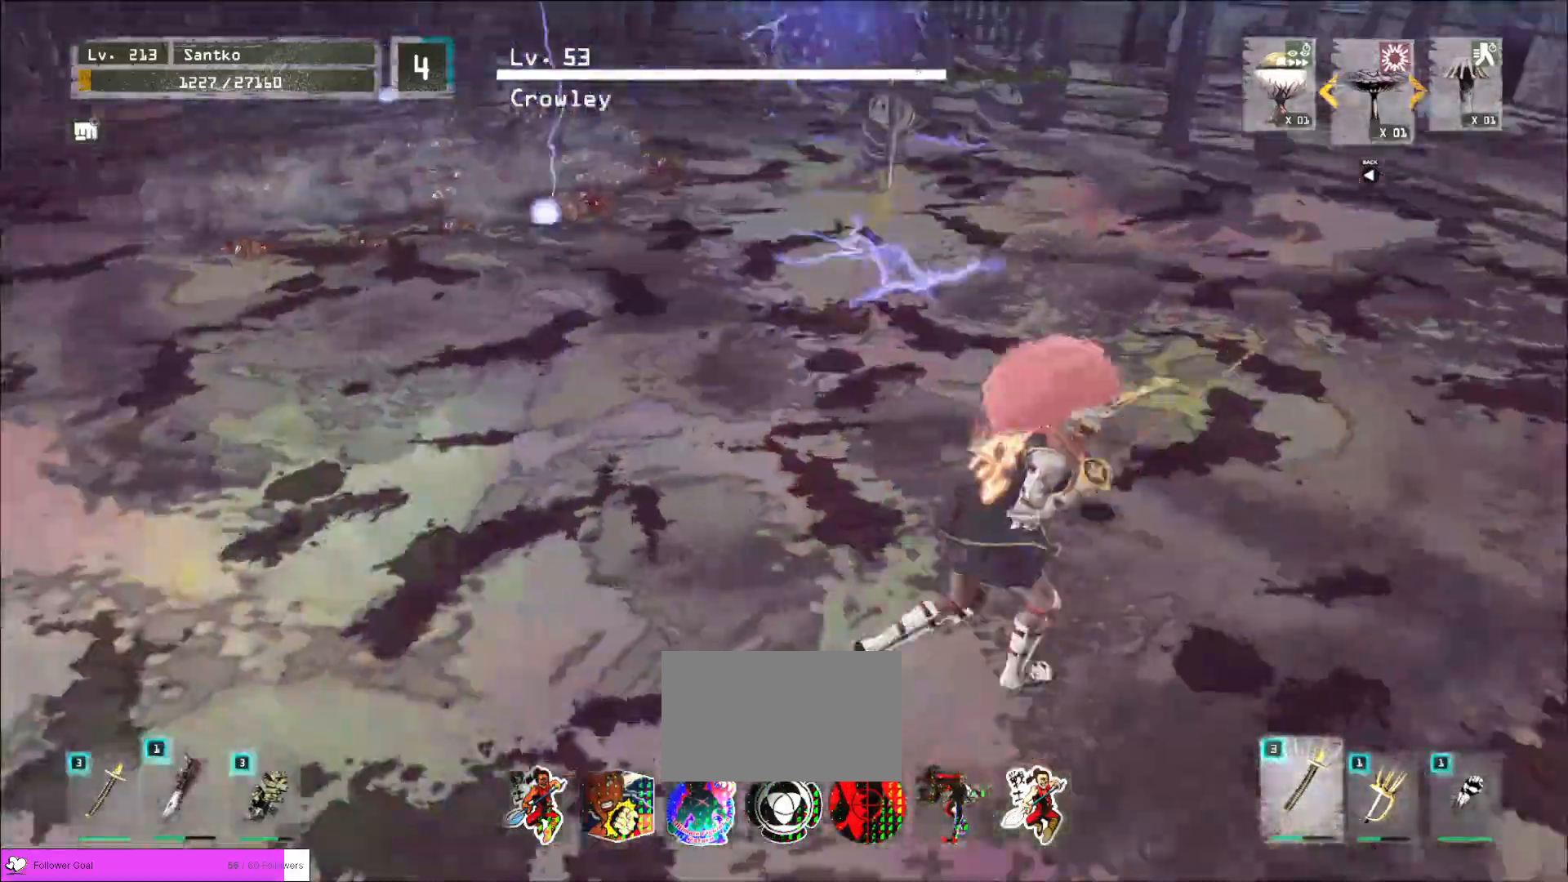
{"keys": ["ctrl", "d"], "mouse": [], "events": [[160, "ctrl", "up"], [240, "d", "up"], [240, "w", "up"], [360, "d", "down"], [480, "ctrl", "down"]]}
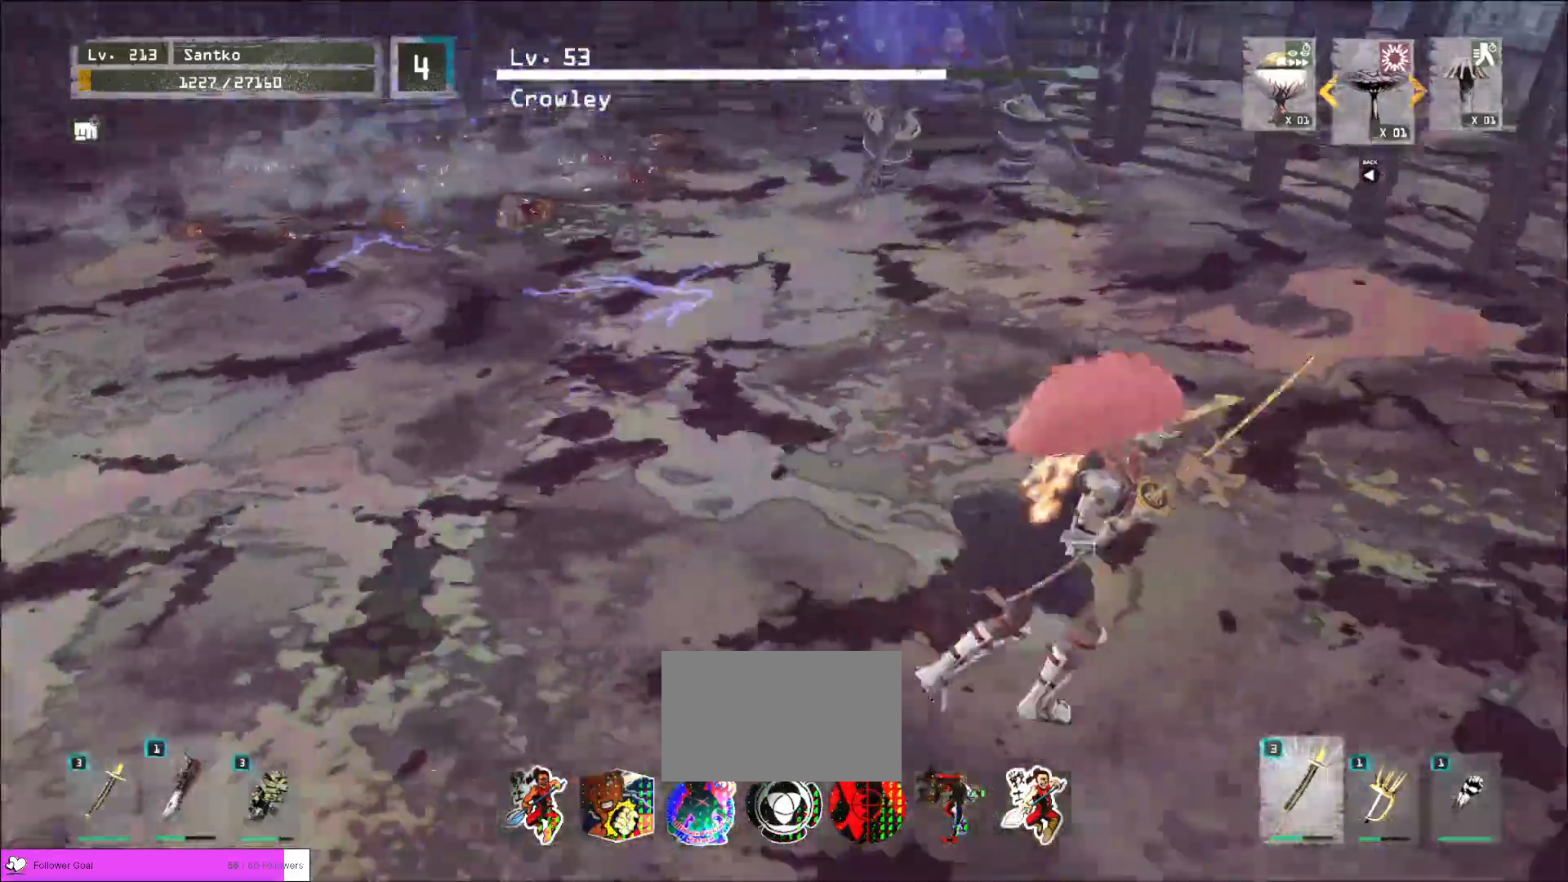
{"keys": ["d", "w"], "mouse": [], "events": [[120, "ctrl", "up"], [200, "d", "up"], [360, "d", "down"], [440, "w", "down"]]}
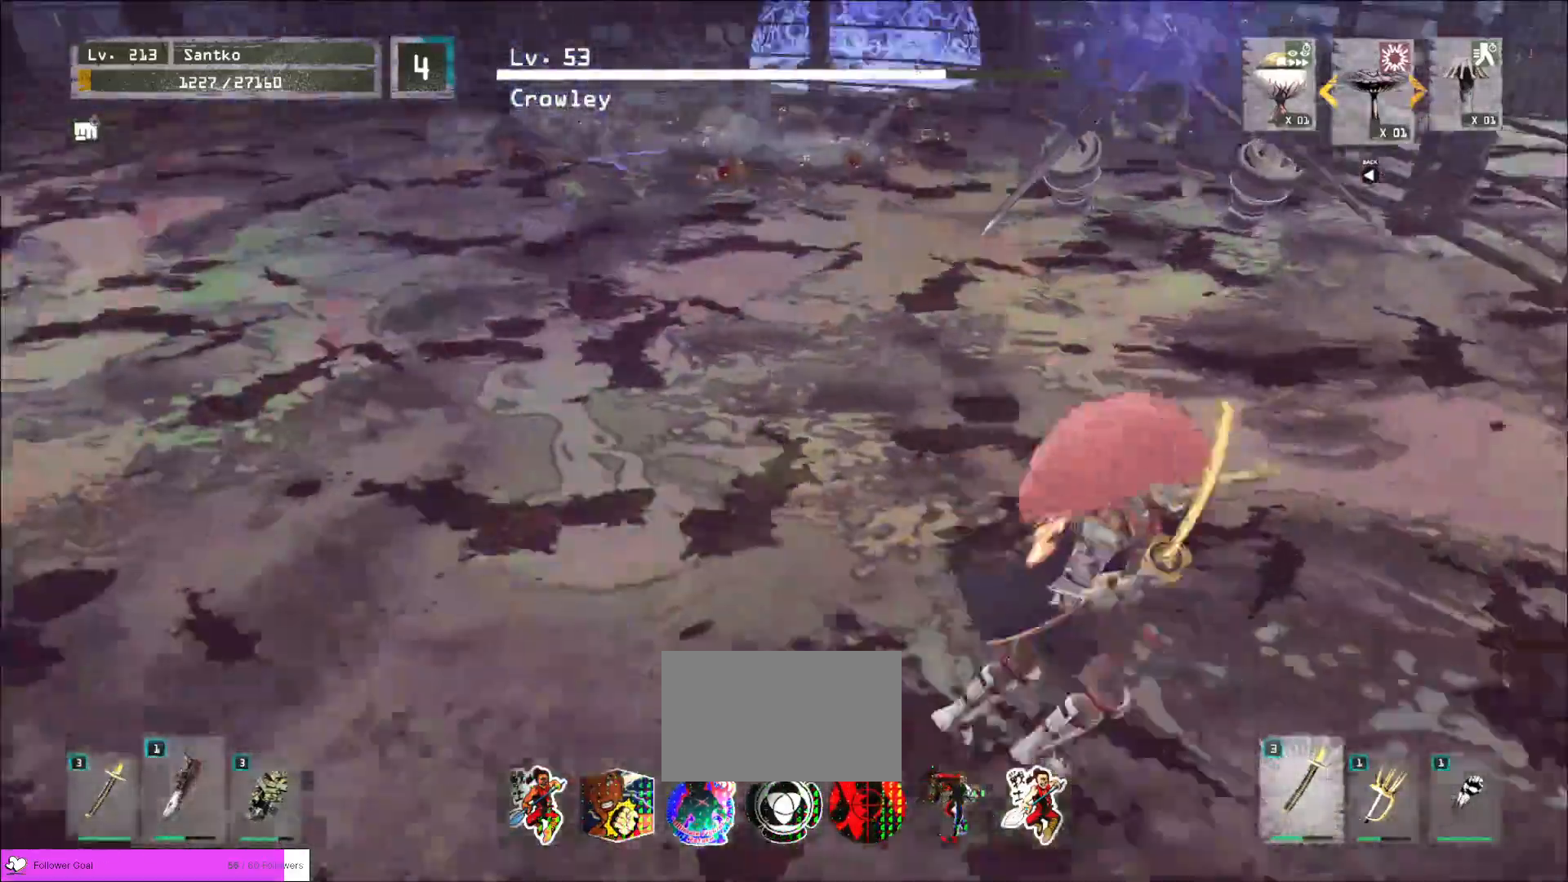
{"keys": ["w"], "mouse": [], "events": [[40, "ctrl", "down"], [200, "ctrl", "up"], [320, "d", "up"], [320, "w", "up"], [480, "w", "down"]]}
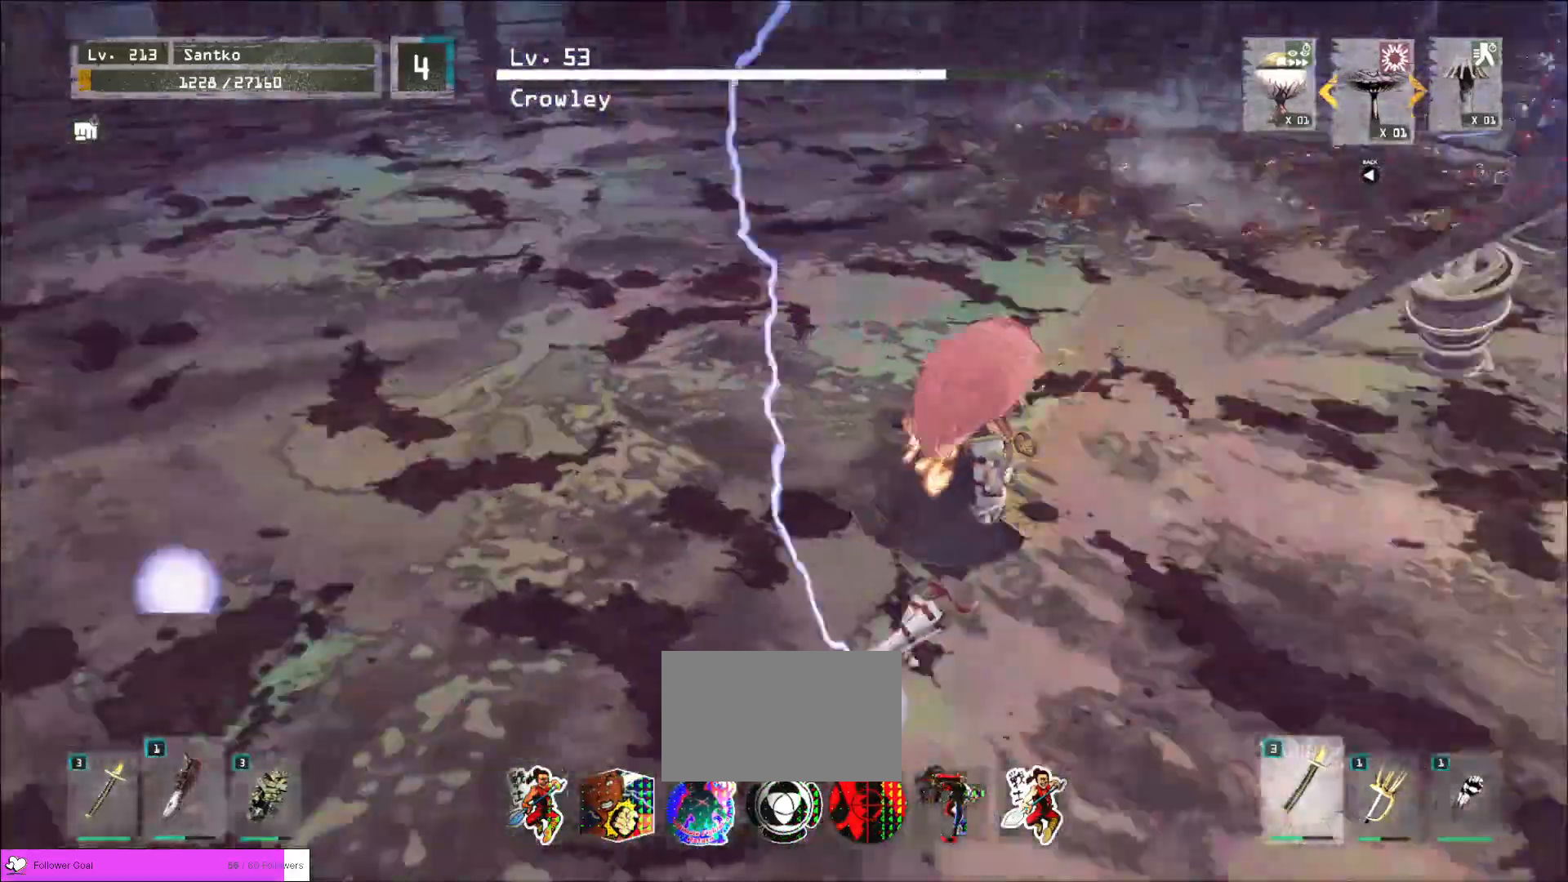
{"keys": [], "mouse": [], "events": [[80, "ctrl", "down"], [240, "ctrl", "up"], [360, "a", "down"], [440, "w", "up"], [480, "a", "up"]]}
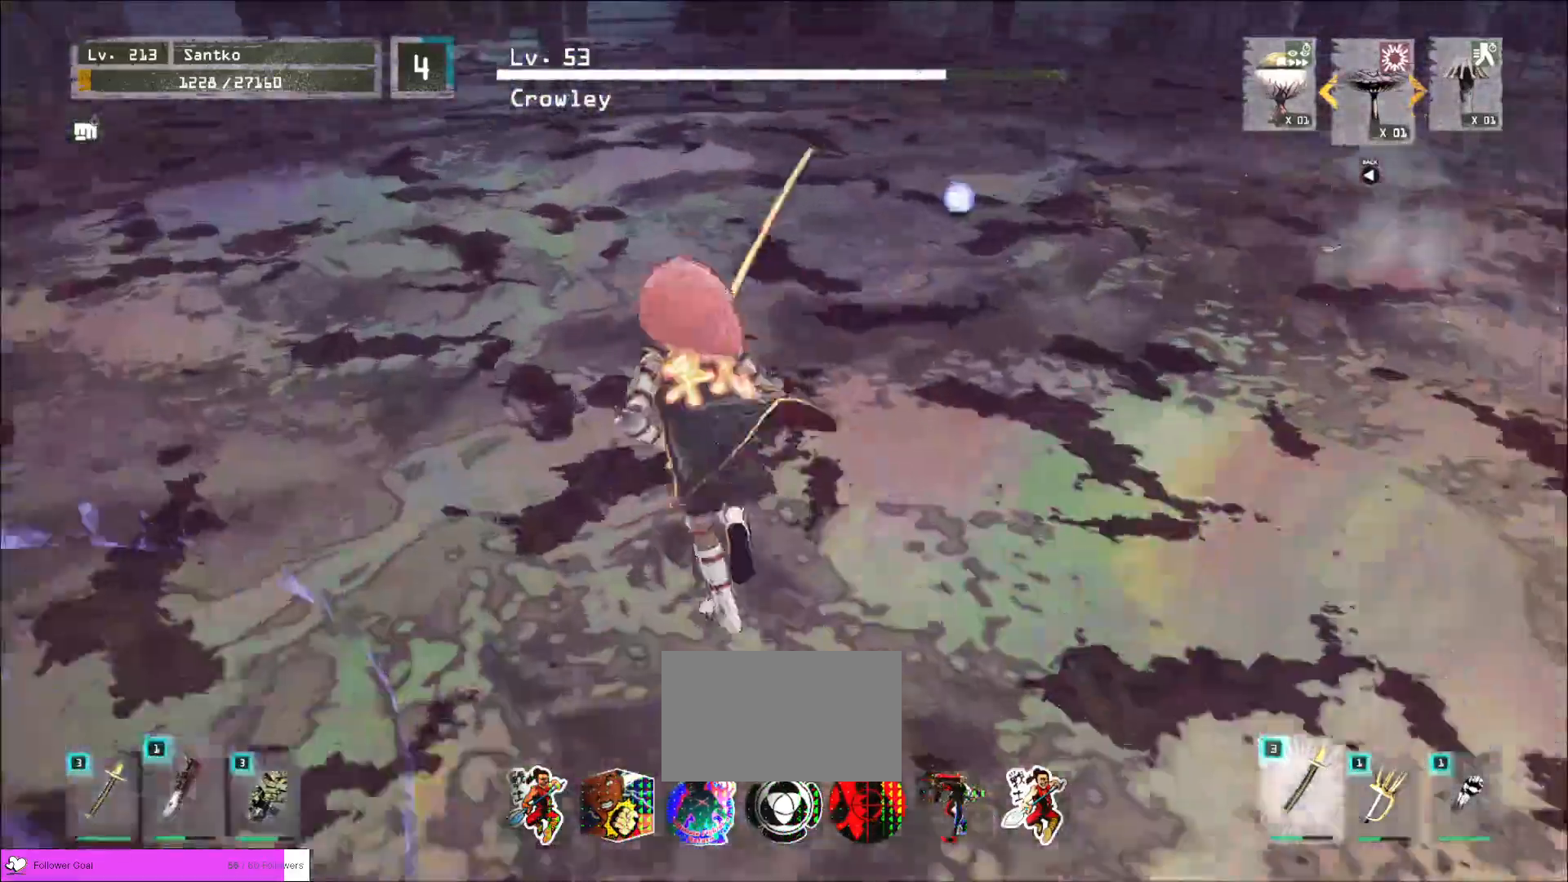
{"keys": ["a", "s"], "mouse": [], "events": [[160, "a", "down"], [240, "ctrl", "down"], [360, "ctrl", "up"], [360, "s", "down"]]}
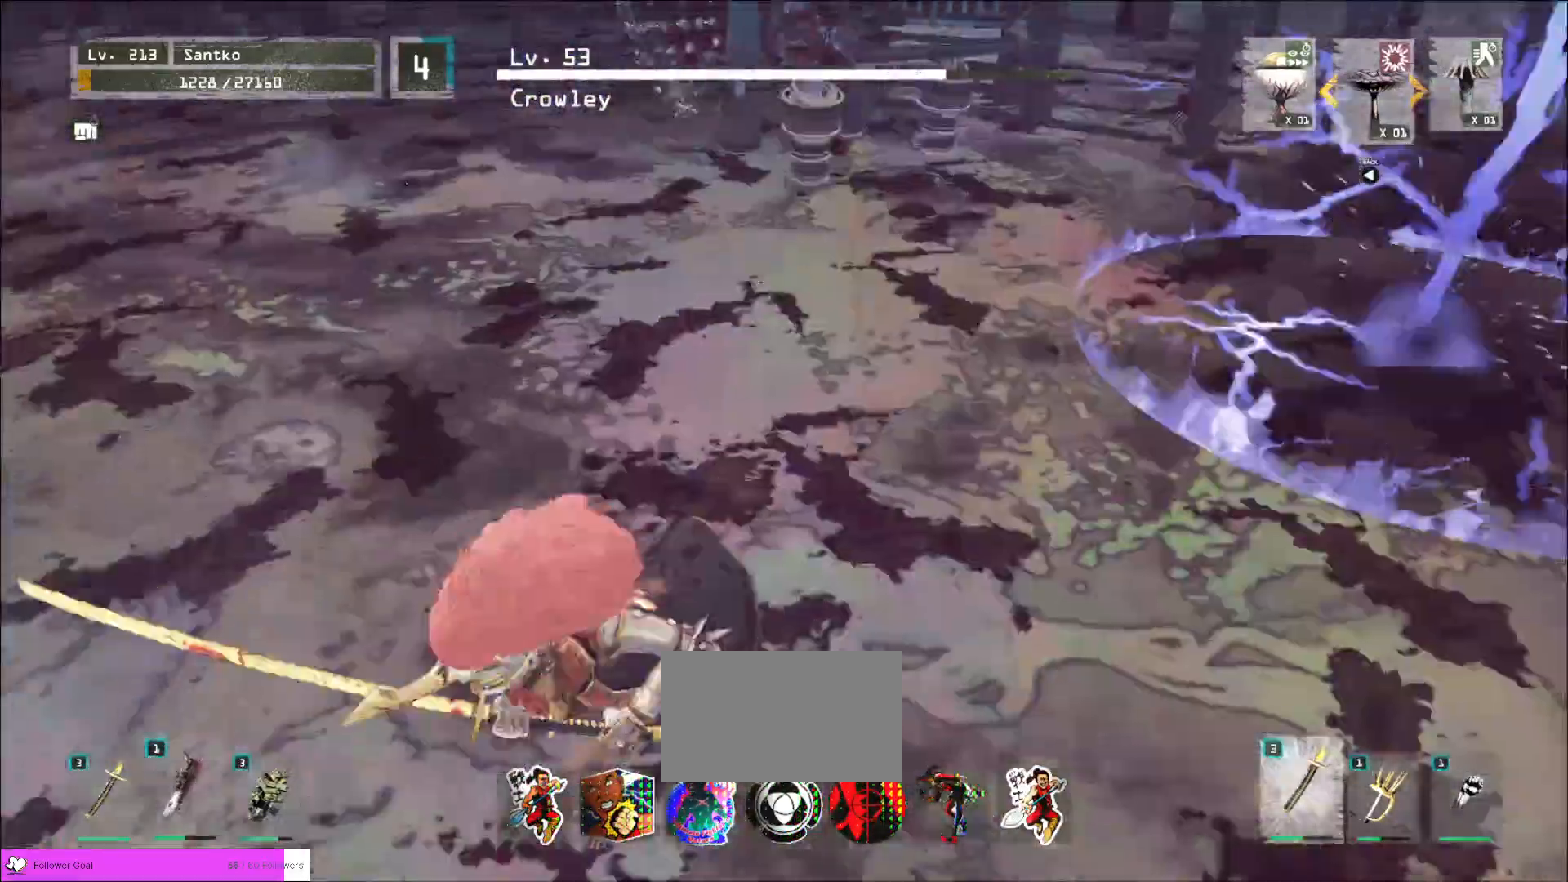
{"keys": ["ctrl", "d", "w"], "mouse": [], "events": [[40, "a", "up"], [80, "s", "up"], [280, "d", "down"], [280, "w", "down"], [400, "ctrl", "down"]]}
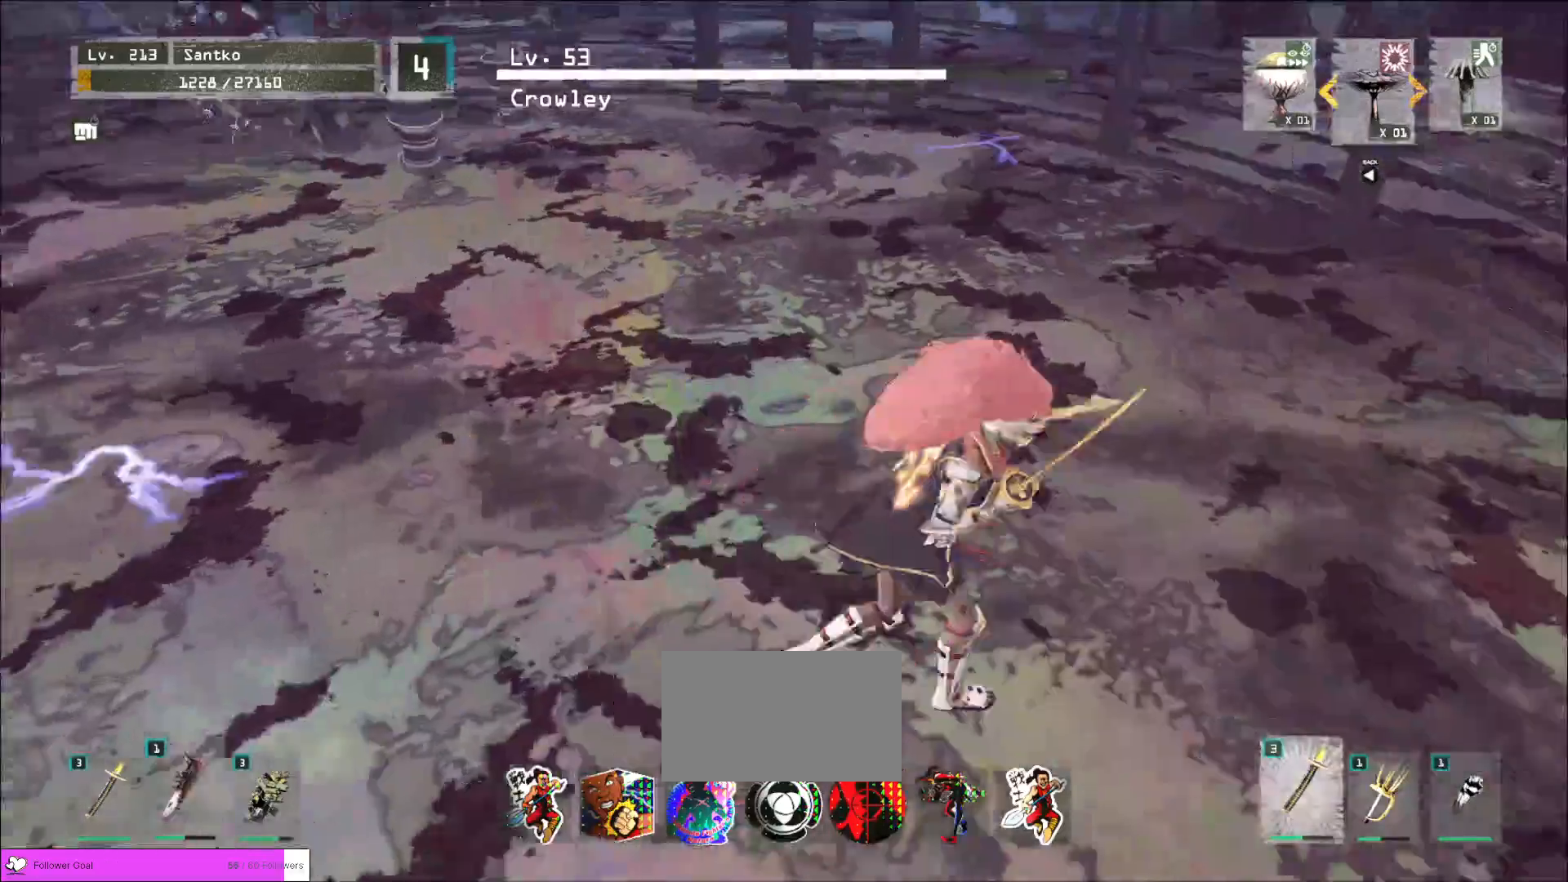
{"keys": ["w"], "mouse": [], "events": [[40, "ctrl", "up"], [200, "d", "up"], [320, "w", "up"], [360, "ctrl", "down"], [360, "w", "down"], [520, "ctrl", "up"]]}
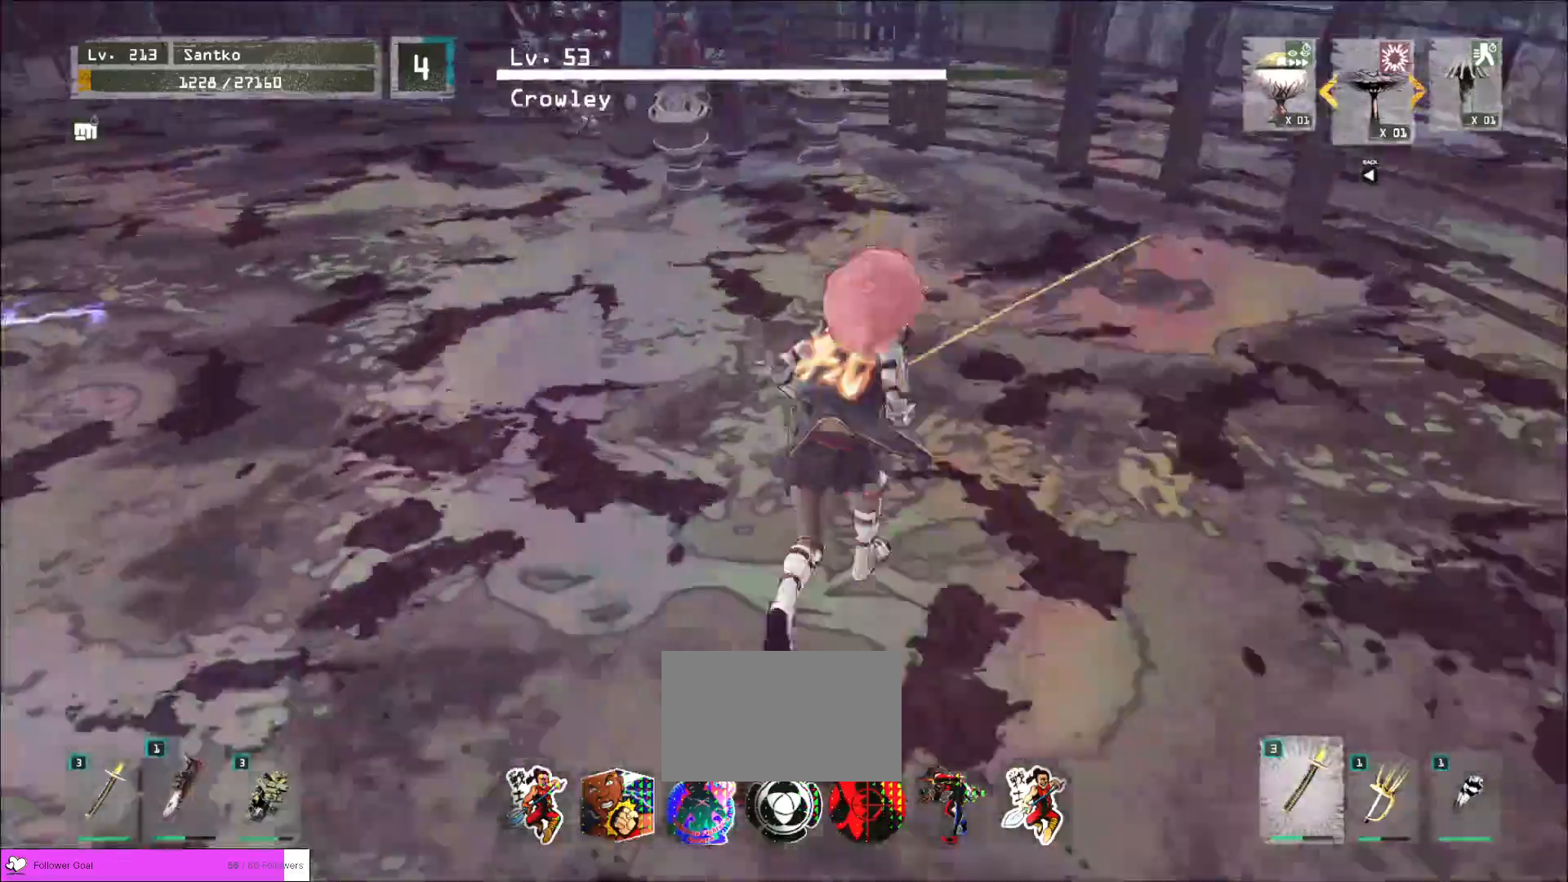
{"keys": ["w"], "mouse": ["left"], "events": [[440, "mouse_left", "down"]]}
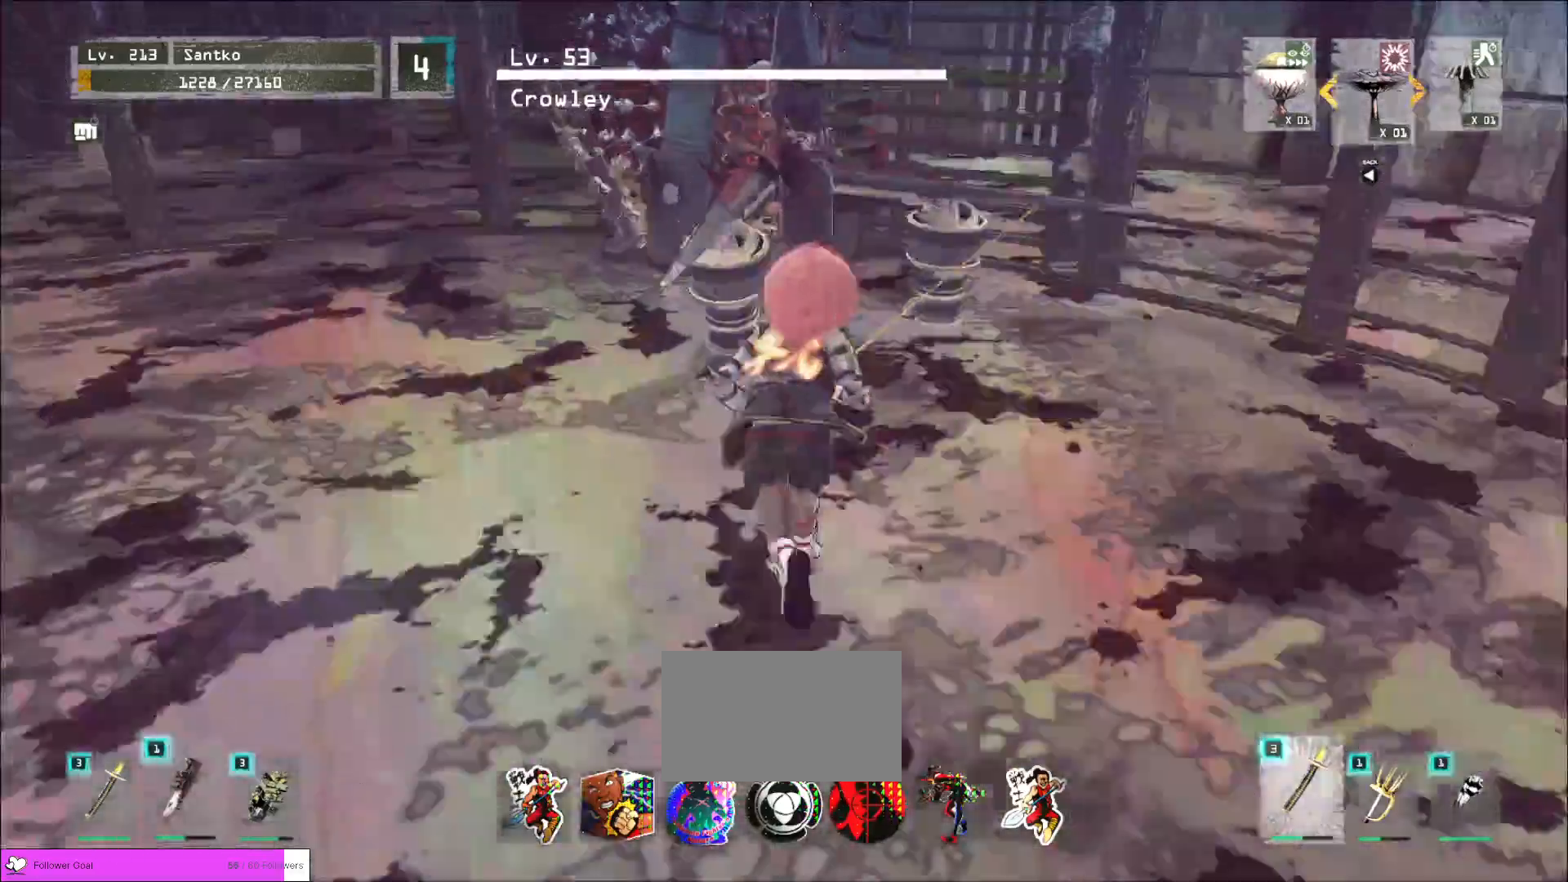
{"keys": [], "mouse": [], "events": [[40, "mouse_left", "up"], [520, "w", "up"]]}
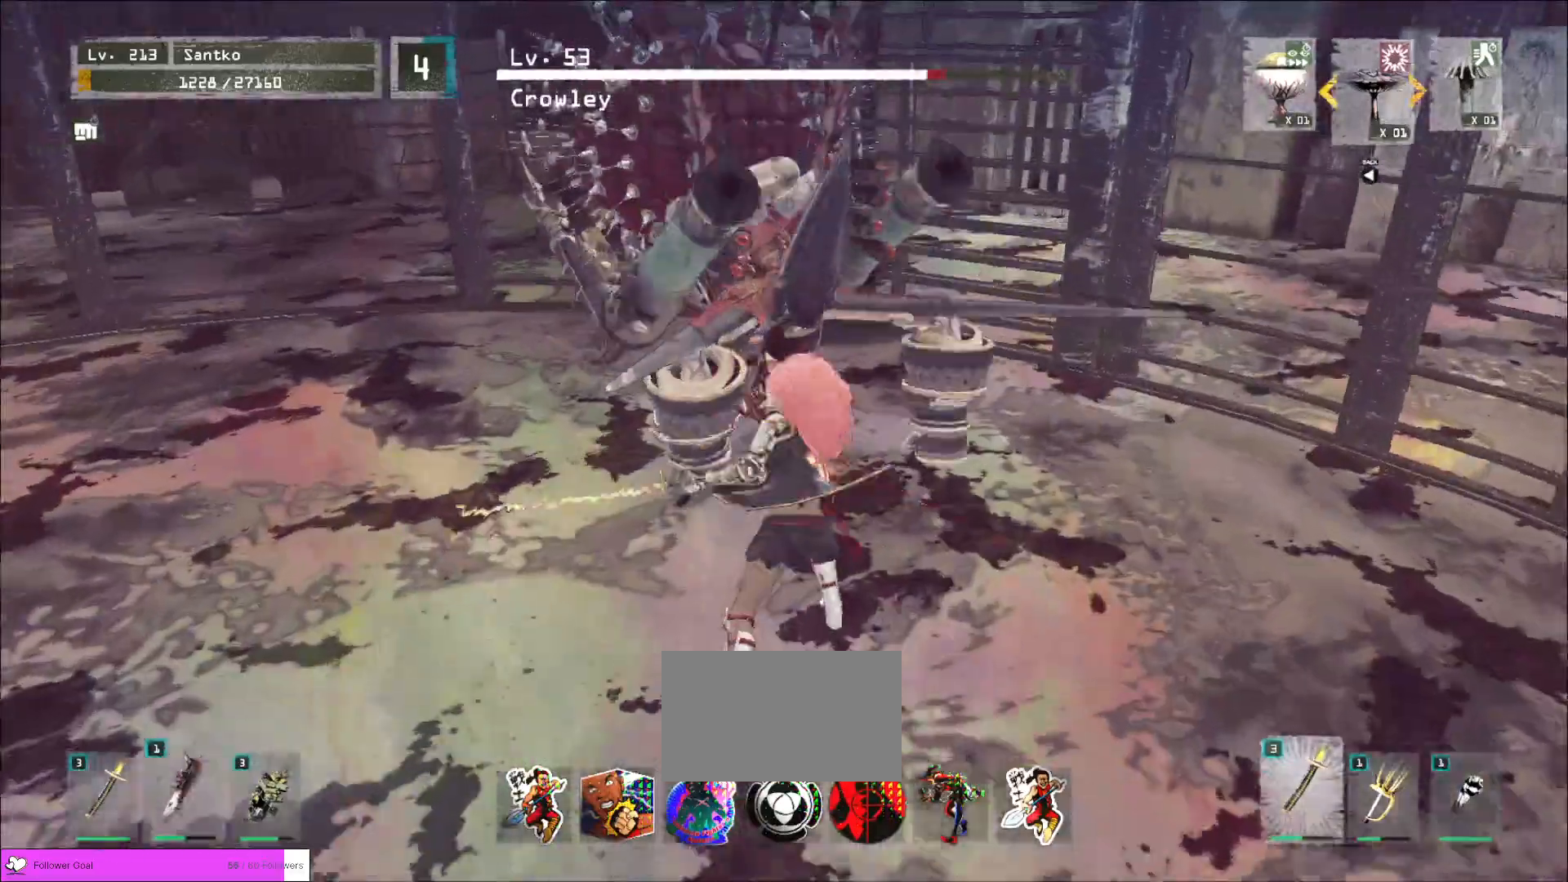
{"keys": [], "mouse": [], "events": []}
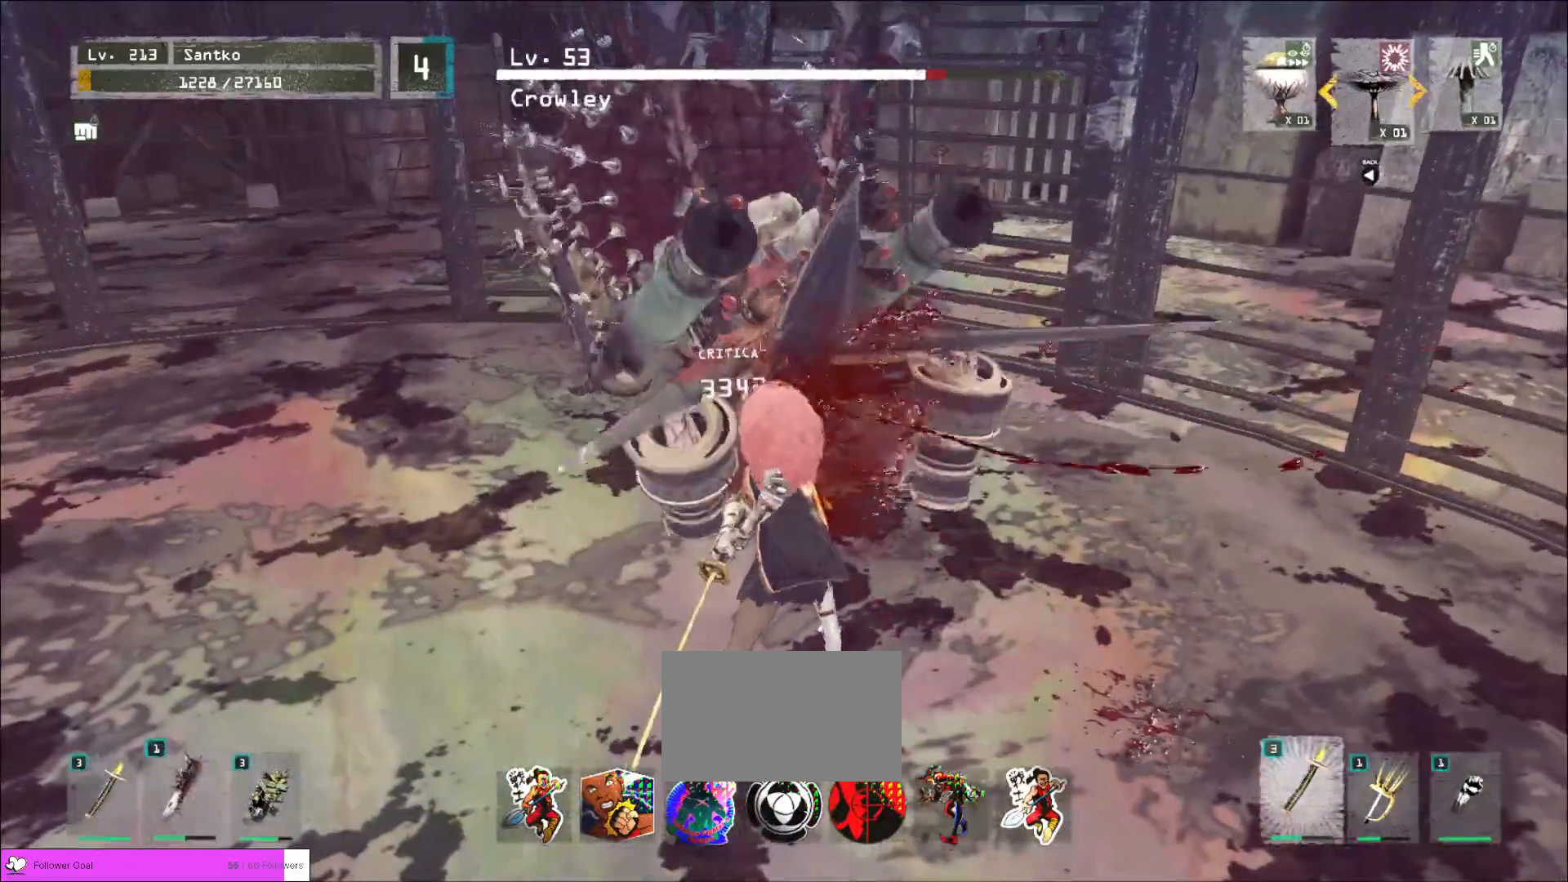
{"keys": ["s"], "mouse": [], "events": [[240, "s", "down"]]}
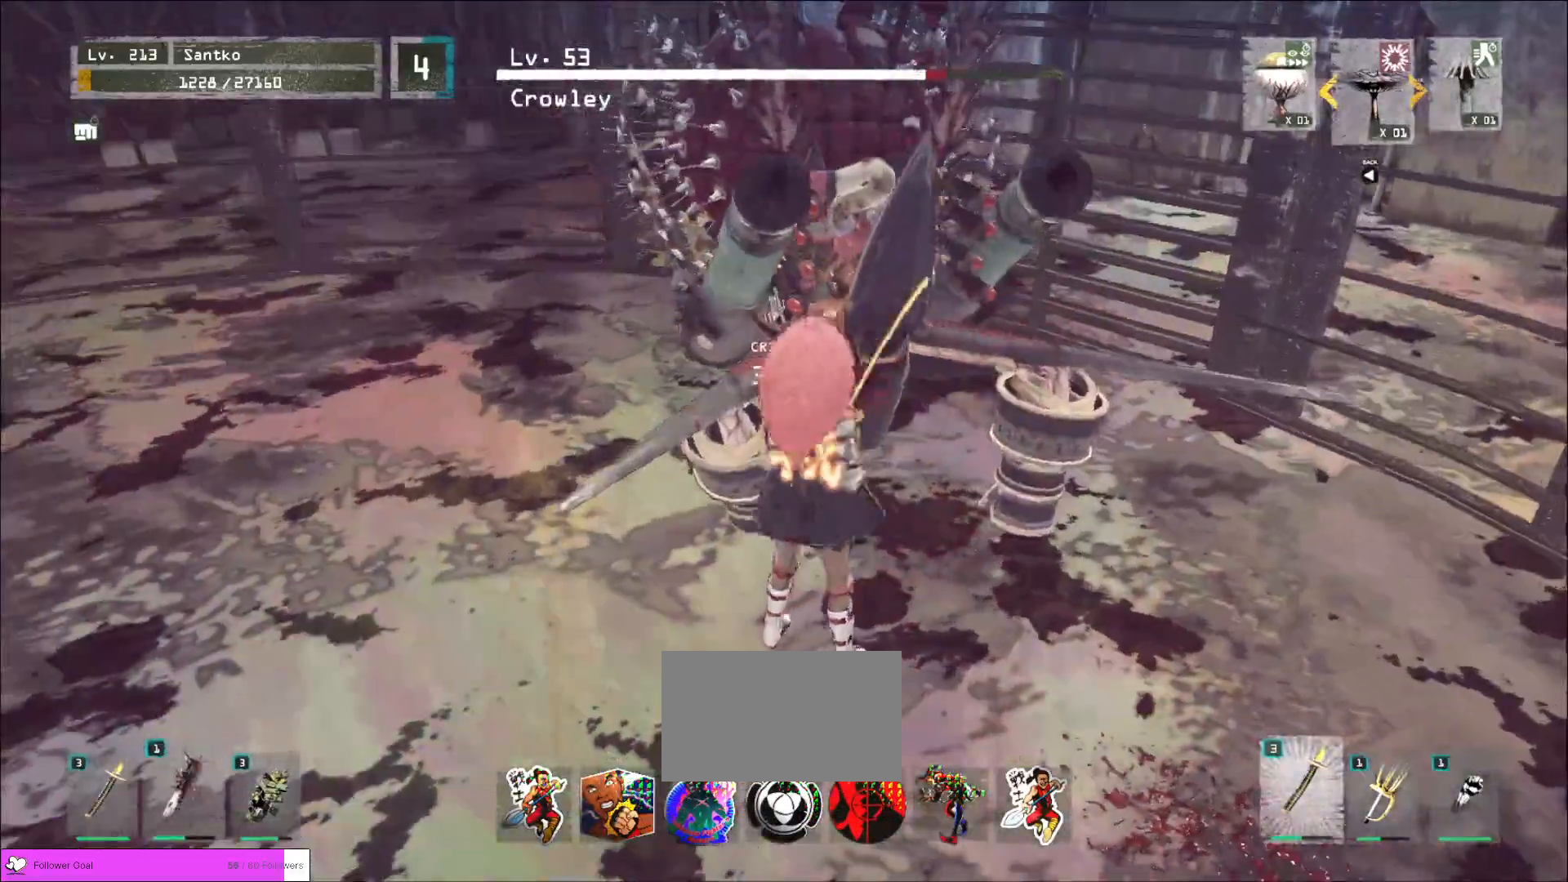
{"keys": ["s"], "mouse": [], "events": [[160, "ctrl", "down"], [280, "ctrl", "up"]]}
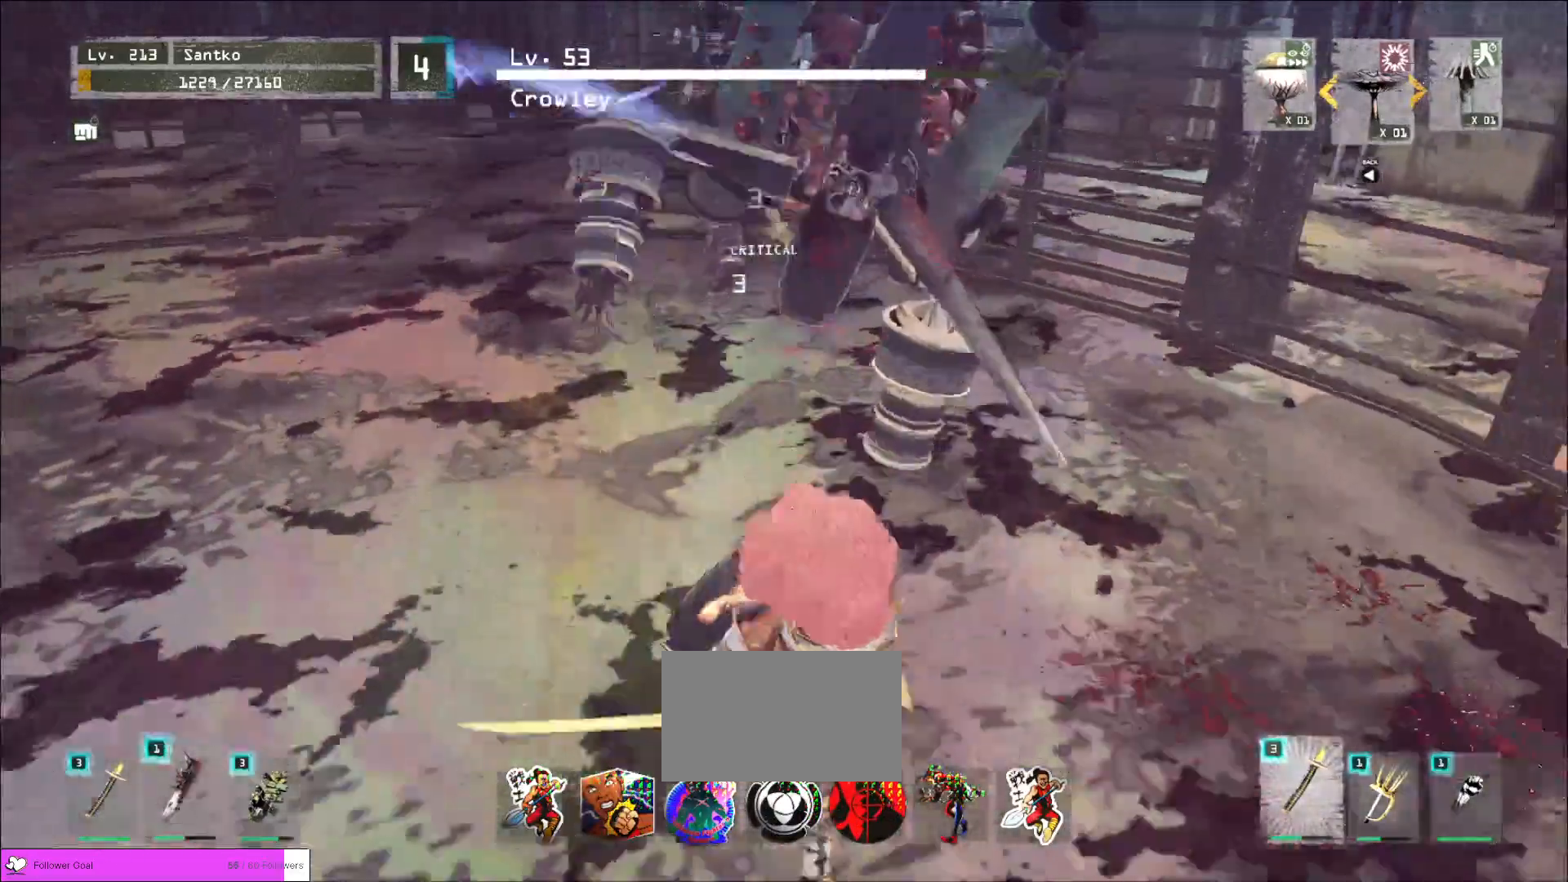
{"keys": ["w"], "mouse": [], "events": [[160, "a", "down"], [280, "s", "up"], [440, "w", "down"], [520, "a", "up"]]}